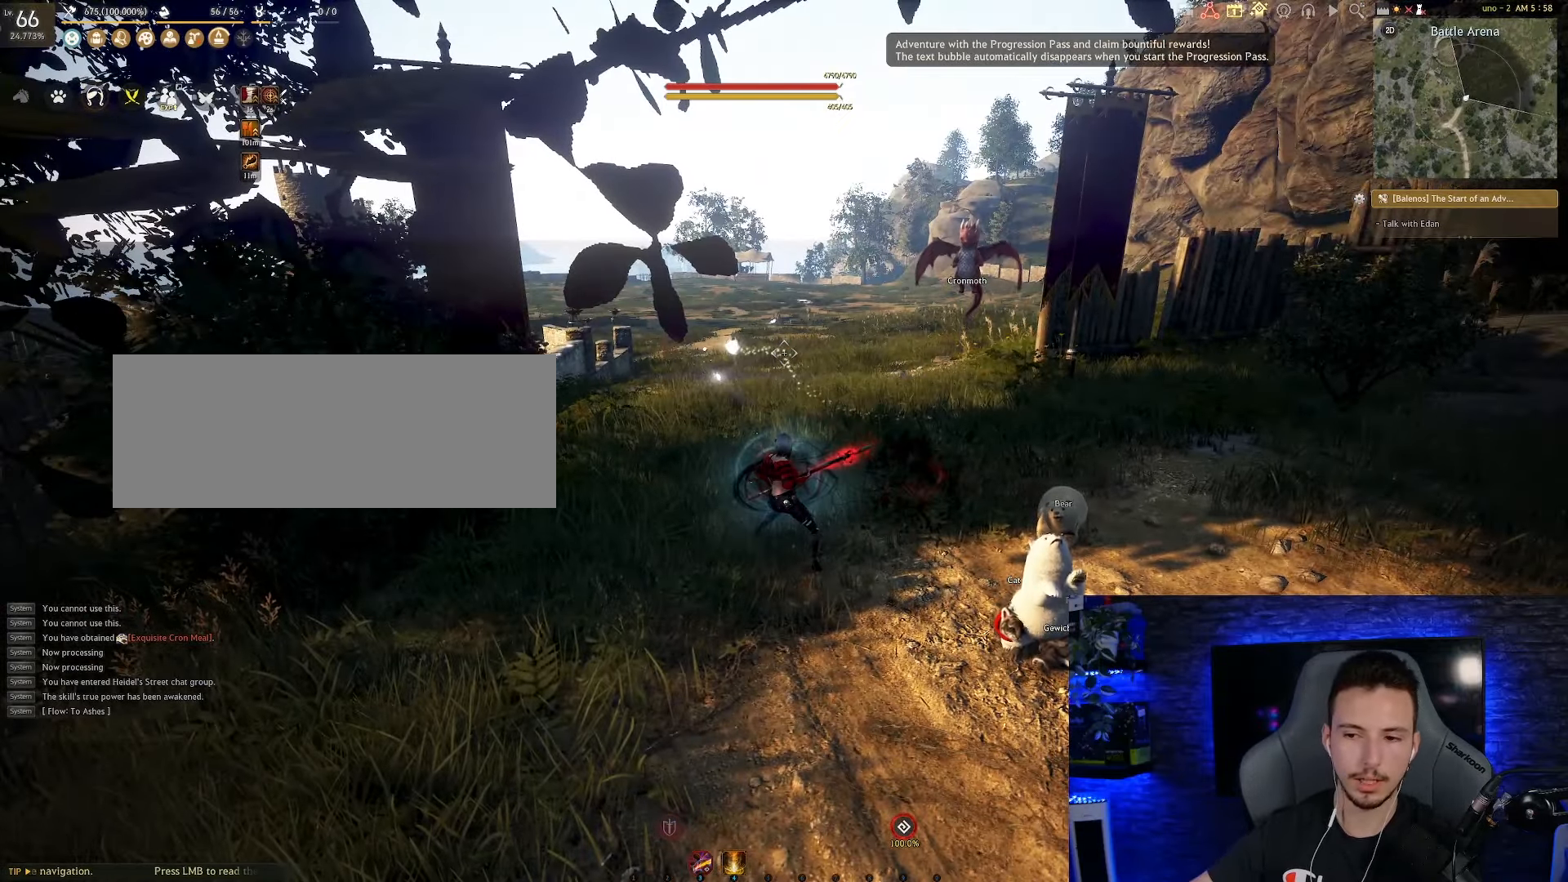
Gameplay with keyboard and mouse; each line is a JSON object with the keys and mouse buttons held at the frame after it. "events" lists presses ("down") and releases ("up") of "a", "c", "d", "e", "f", "q", "s", "shift", "space", "tab", "w", "x", "z", "mouse_left" and "mouse_right" between this image and that frame as [ms after this image, input, new state], when the widget could be followed in between. "mouse_left", "mouse_right" = the "left", "right" buttons of the "mouse" list. No other keys are recorded. Mouse movement is not recorded.
{"keys": [], "mouse": [], "events": [[83, "d", "down"], [483, "d", "up"]]}
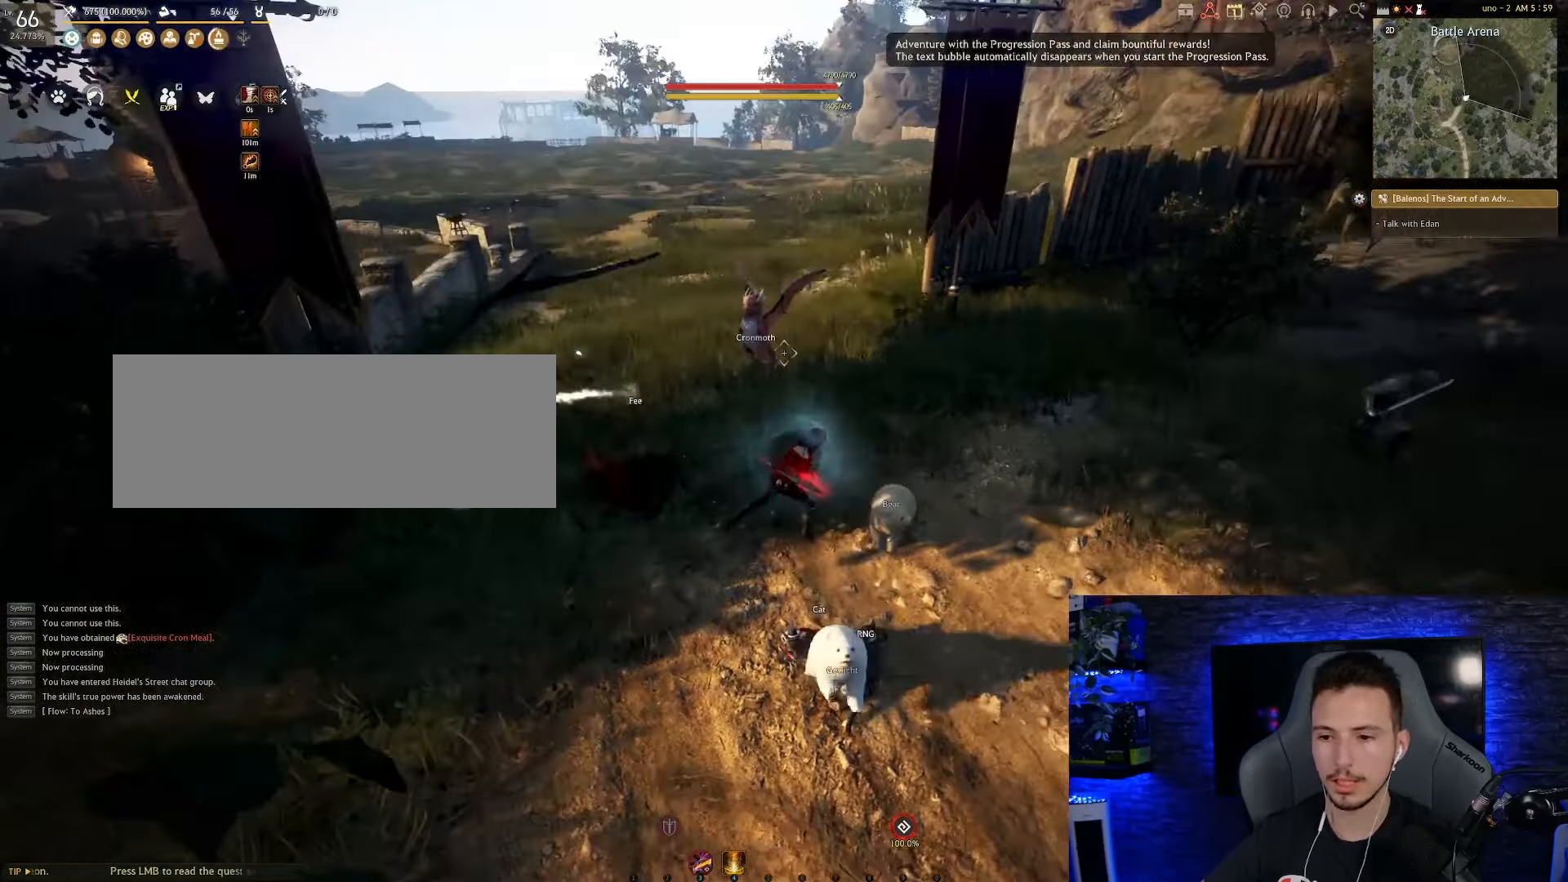
{"keys": ["a", "w"], "mouse": [], "events": [[116, "a", "down"], [200, "w", "down"]]}
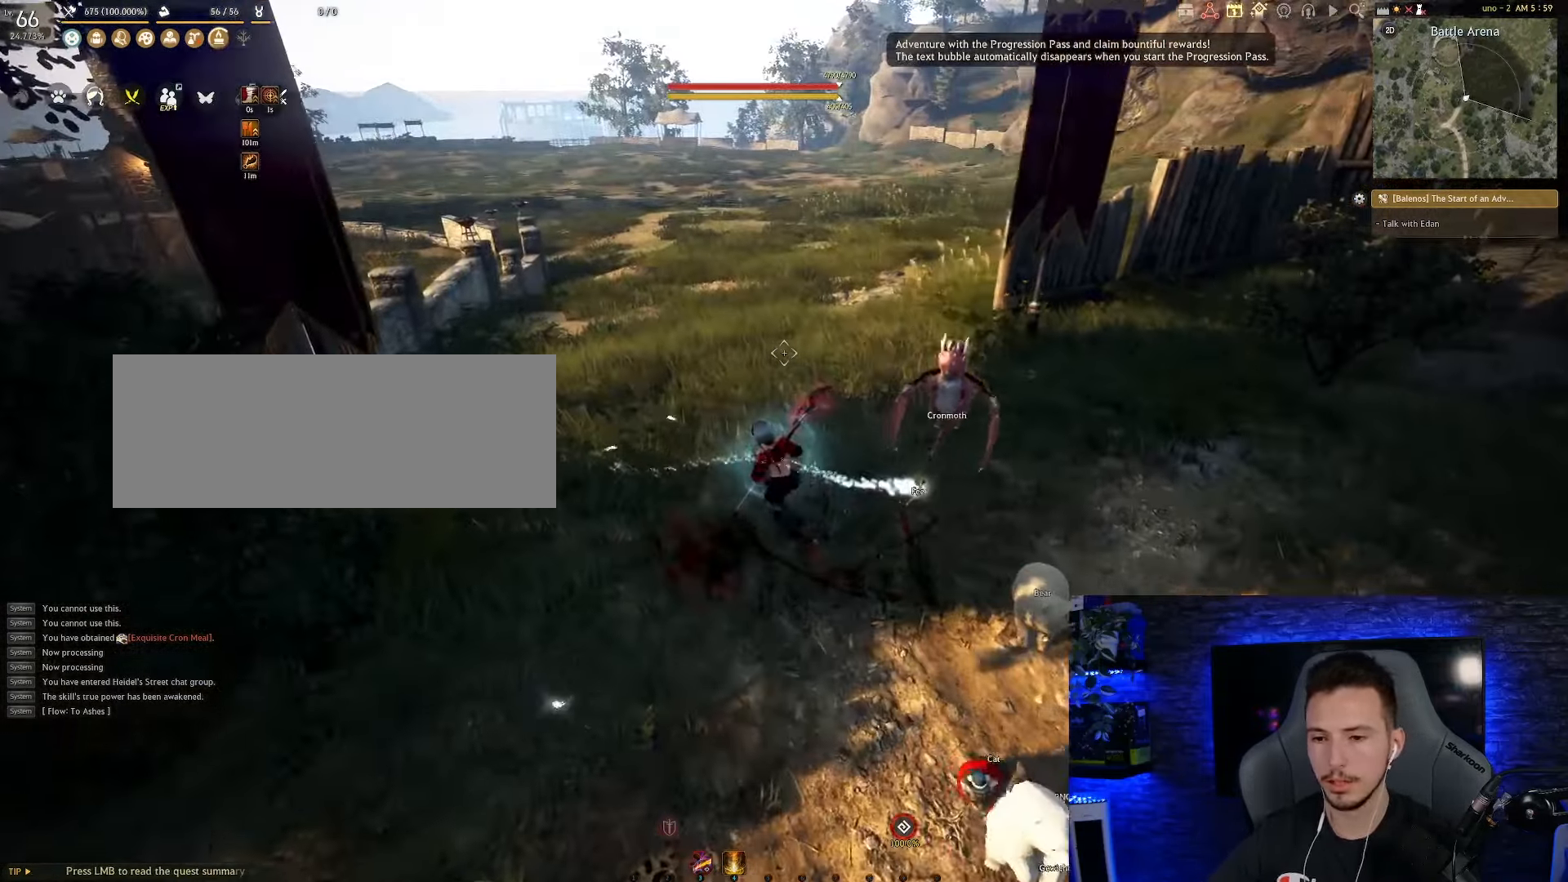
{"keys": ["w"], "mouse": [], "events": [[183, "a", "up"]]}
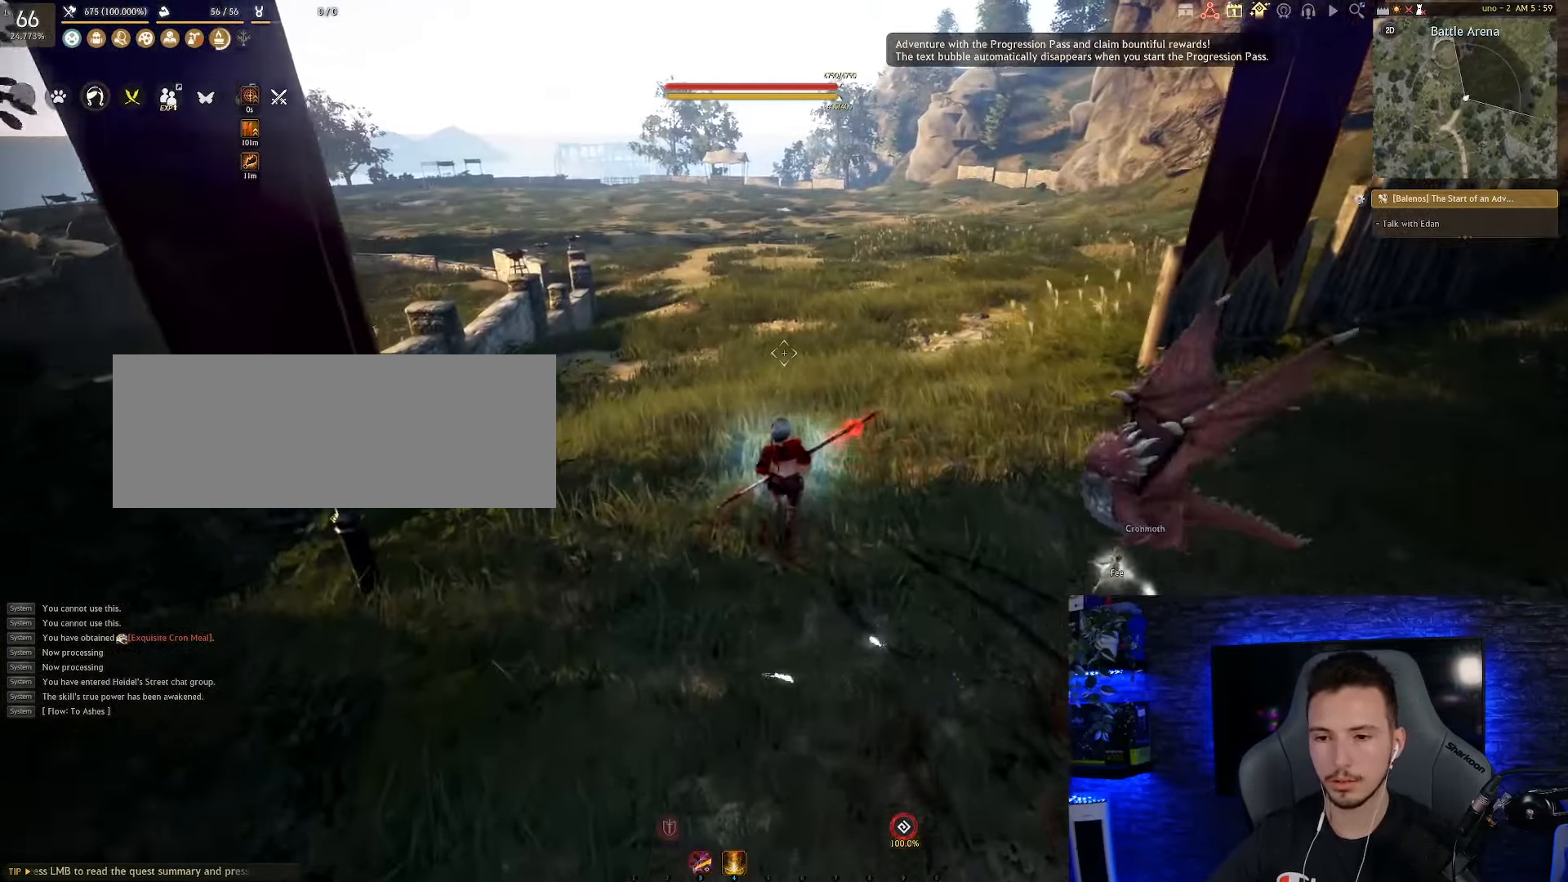
{"keys": [], "mouse": [], "events": [[133, "f", "down"], [333, "f", "up"], [450, "w", "up"]]}
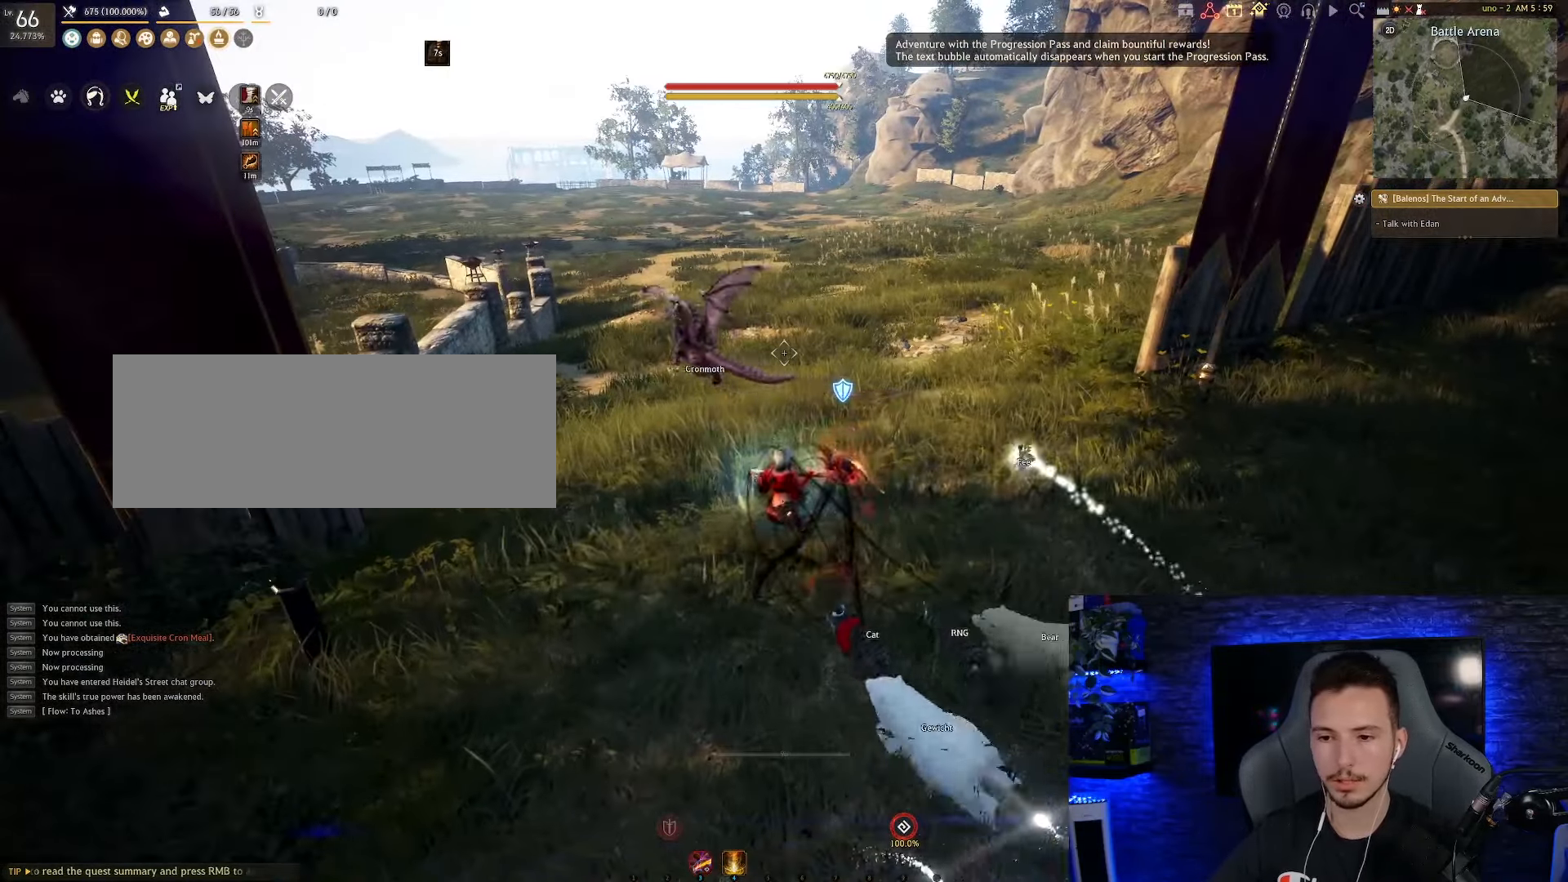
{"keys": [], "mouse": [], "events": []}
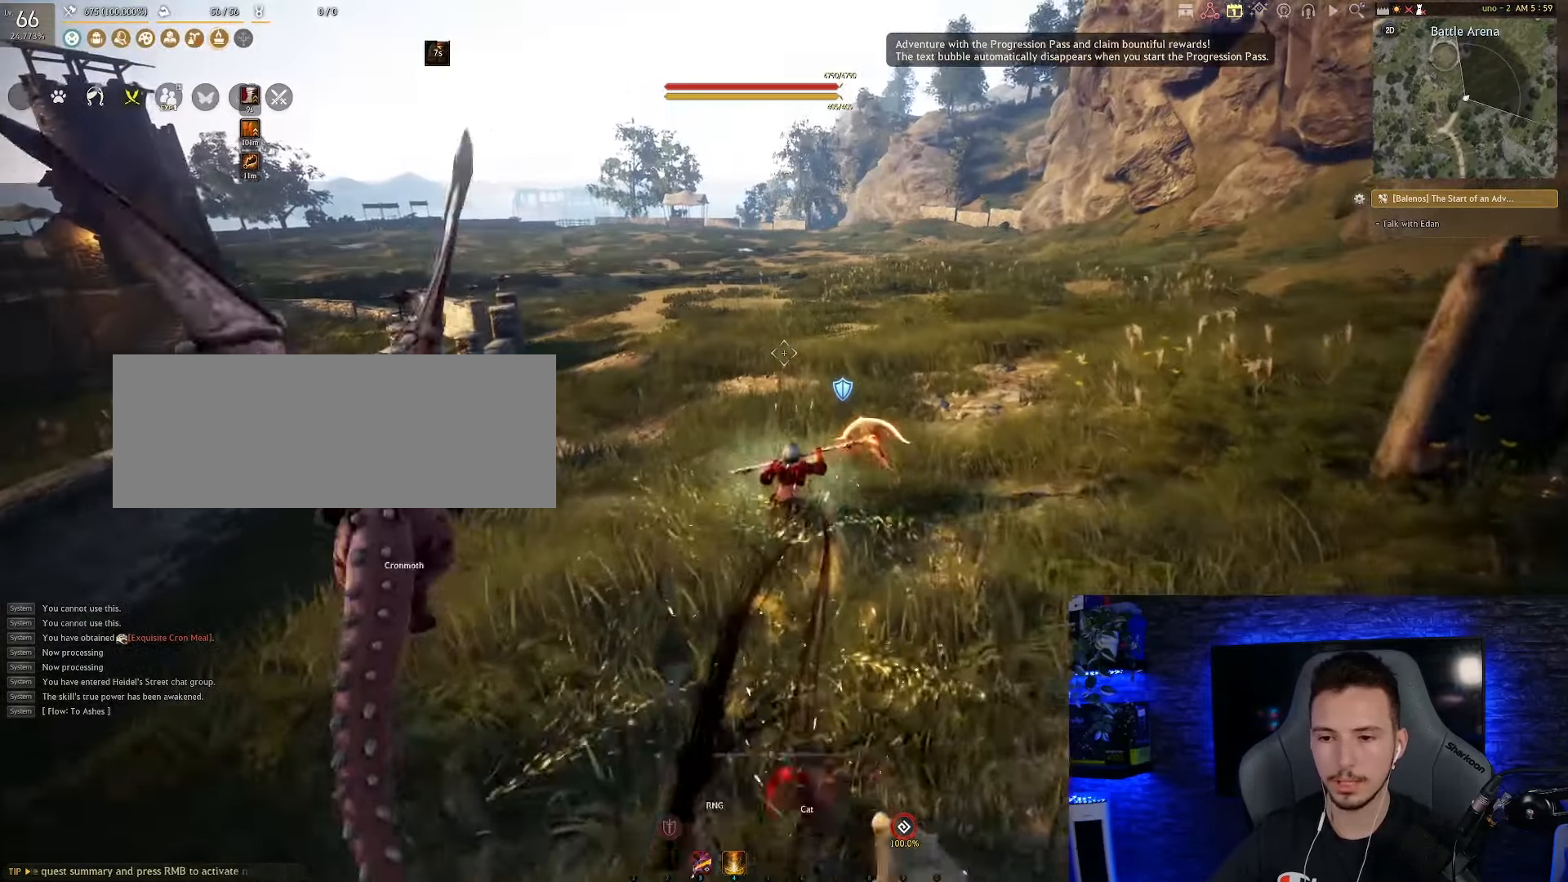
{"keys": [], "mouse": [], "events": []}
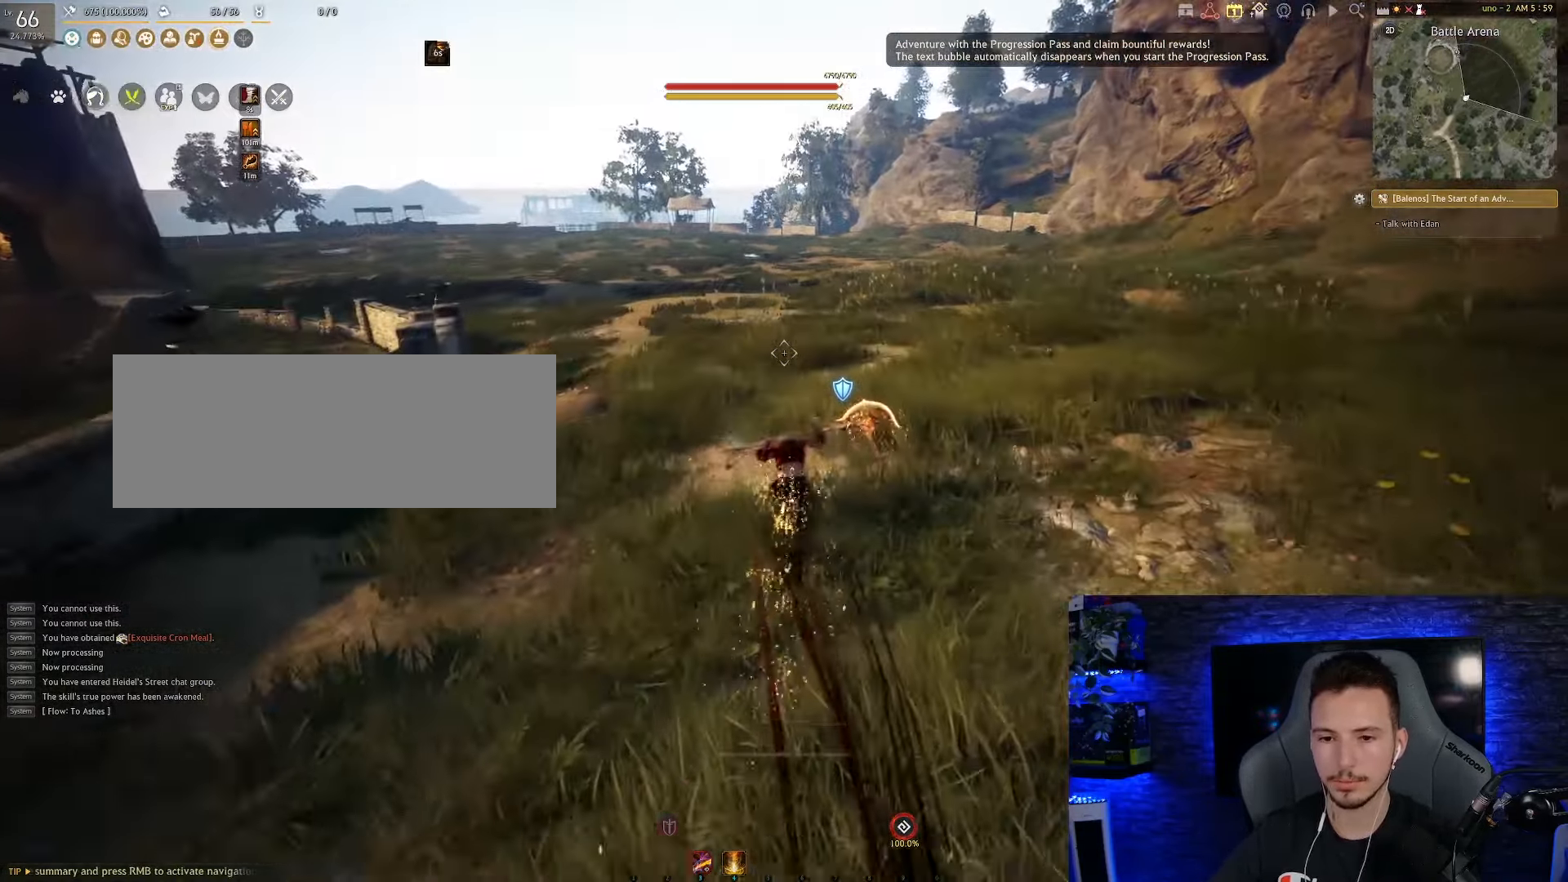
{"keys": [], "mouse": [], "events": []}
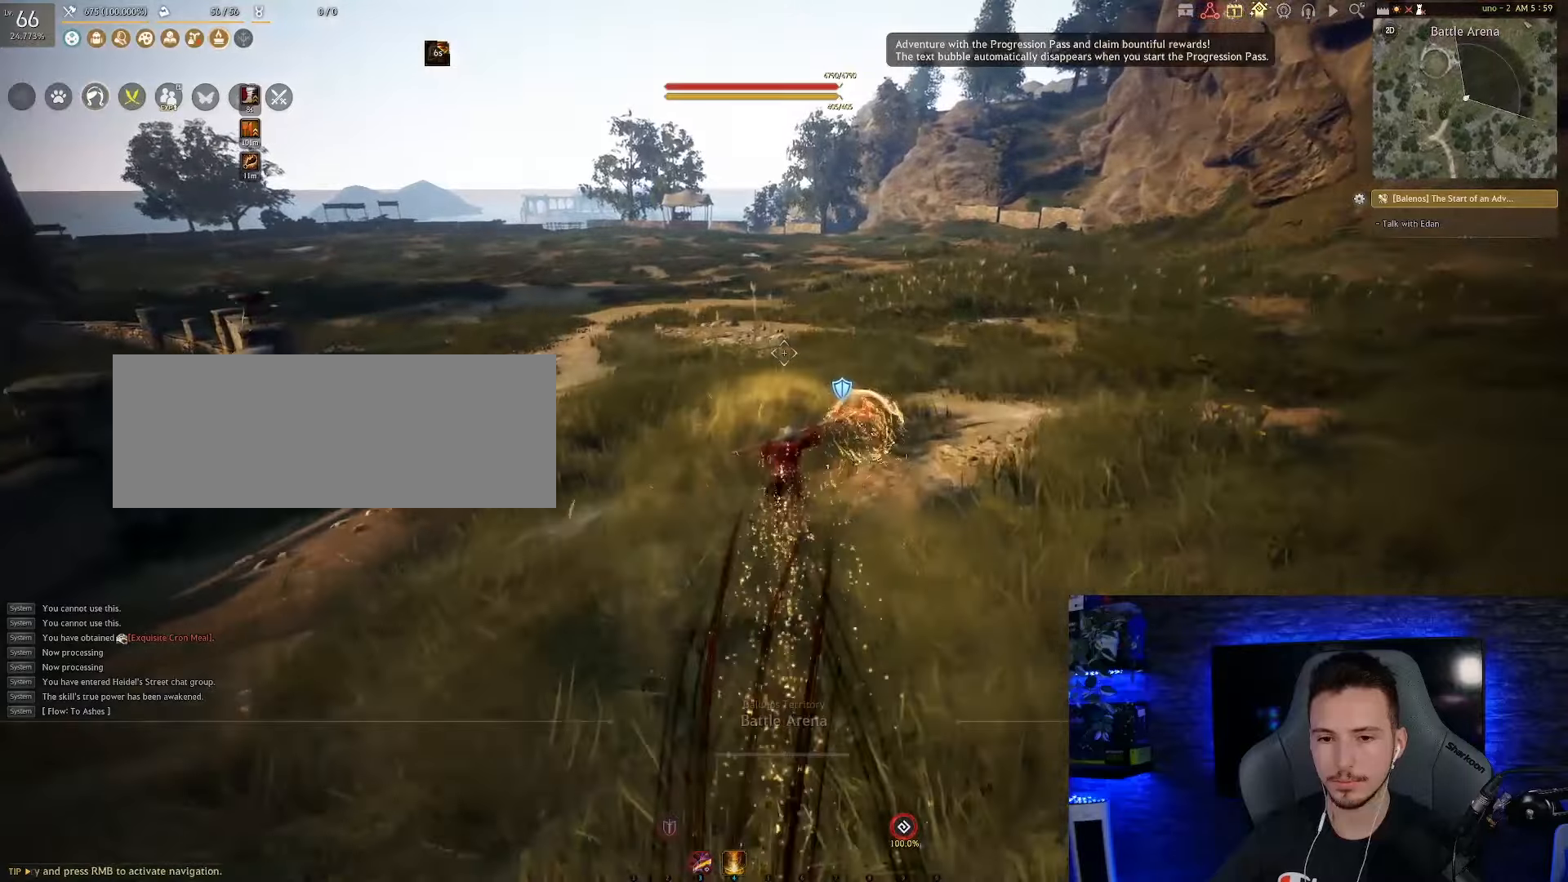
{"keys": ["w"], "mouse": [], "events": [[466, "w", "down"]]}
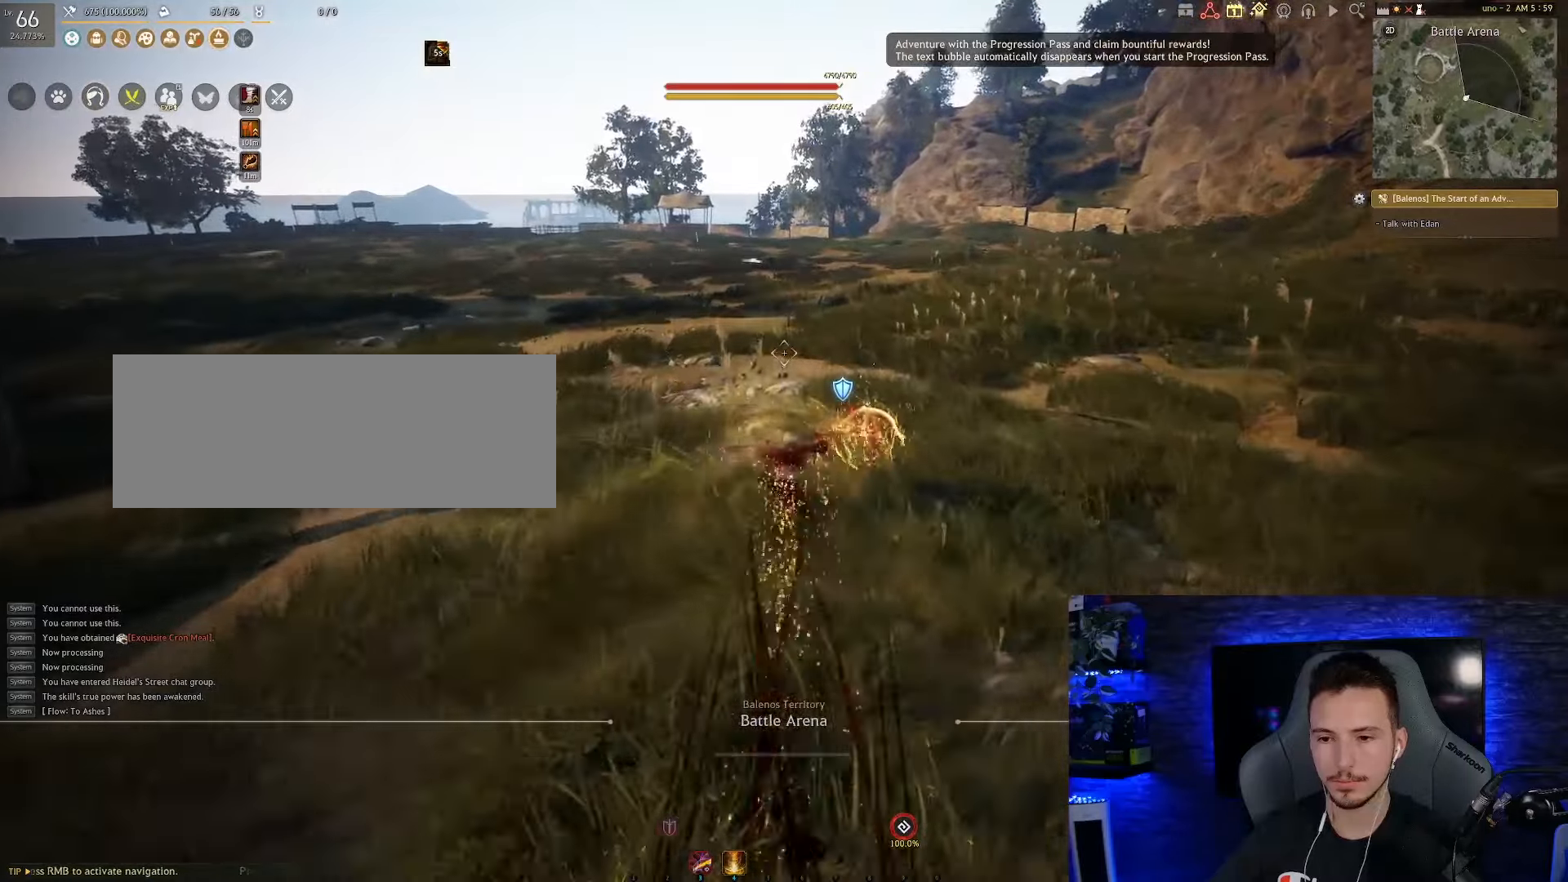
{"keys": ["shift", "w"], "mouse": [], "events": [[150, "shift", "down"]]}
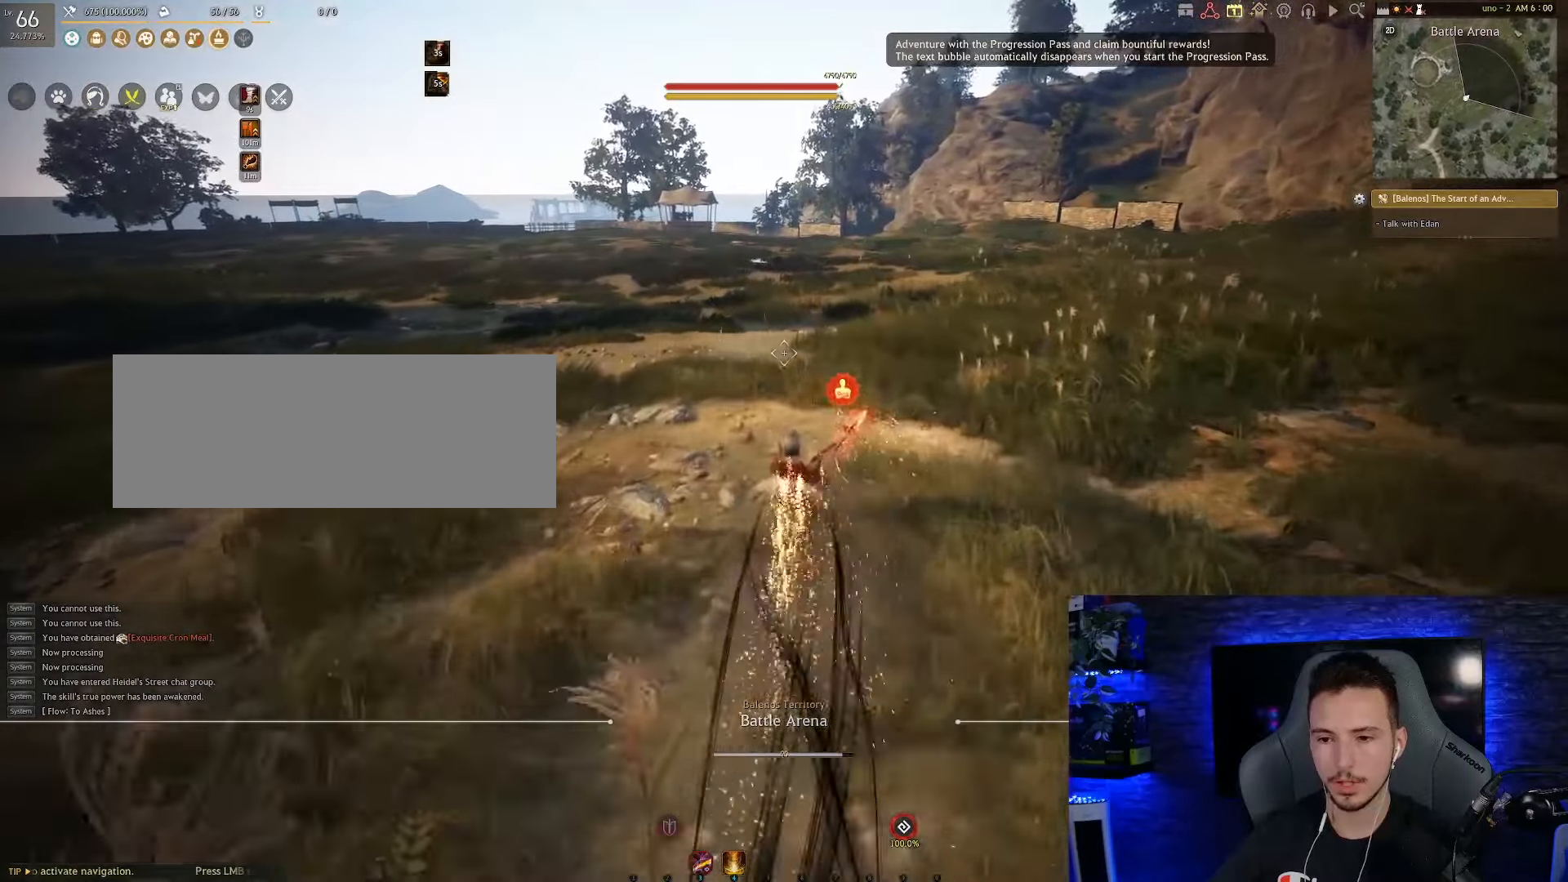
{"keys": ["shift", "space", "w"], "mouse": ["right"], "events": [[183, "space", "down"], [450, "mouse_right", "down"]]}
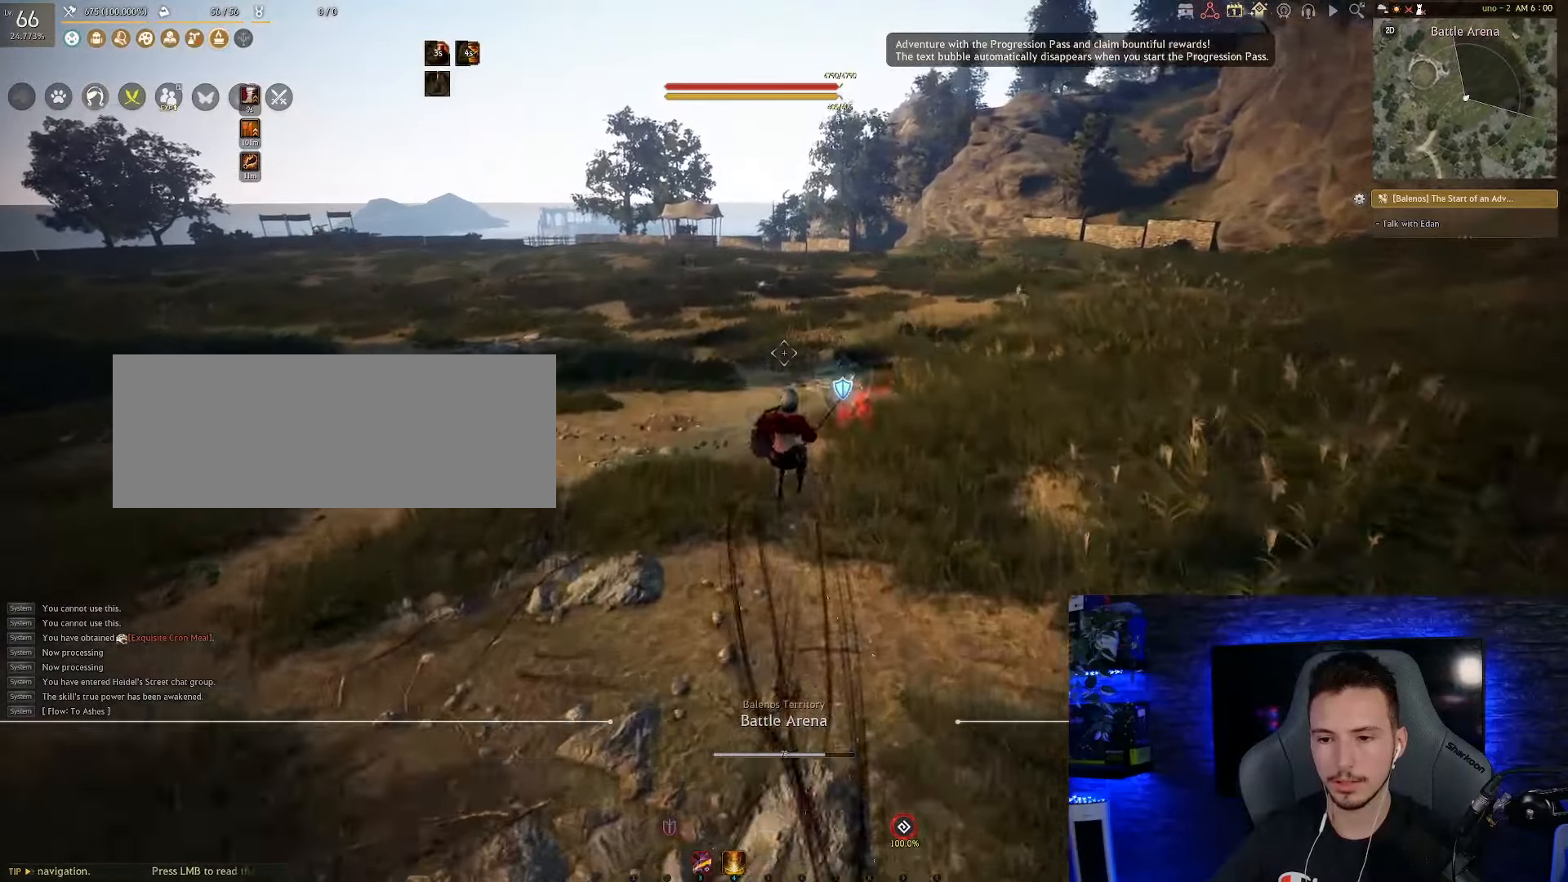
{"keys": ["shift", "space", "w"], "mouse": [], "events": [[116, "mouse_right", "up"]]}
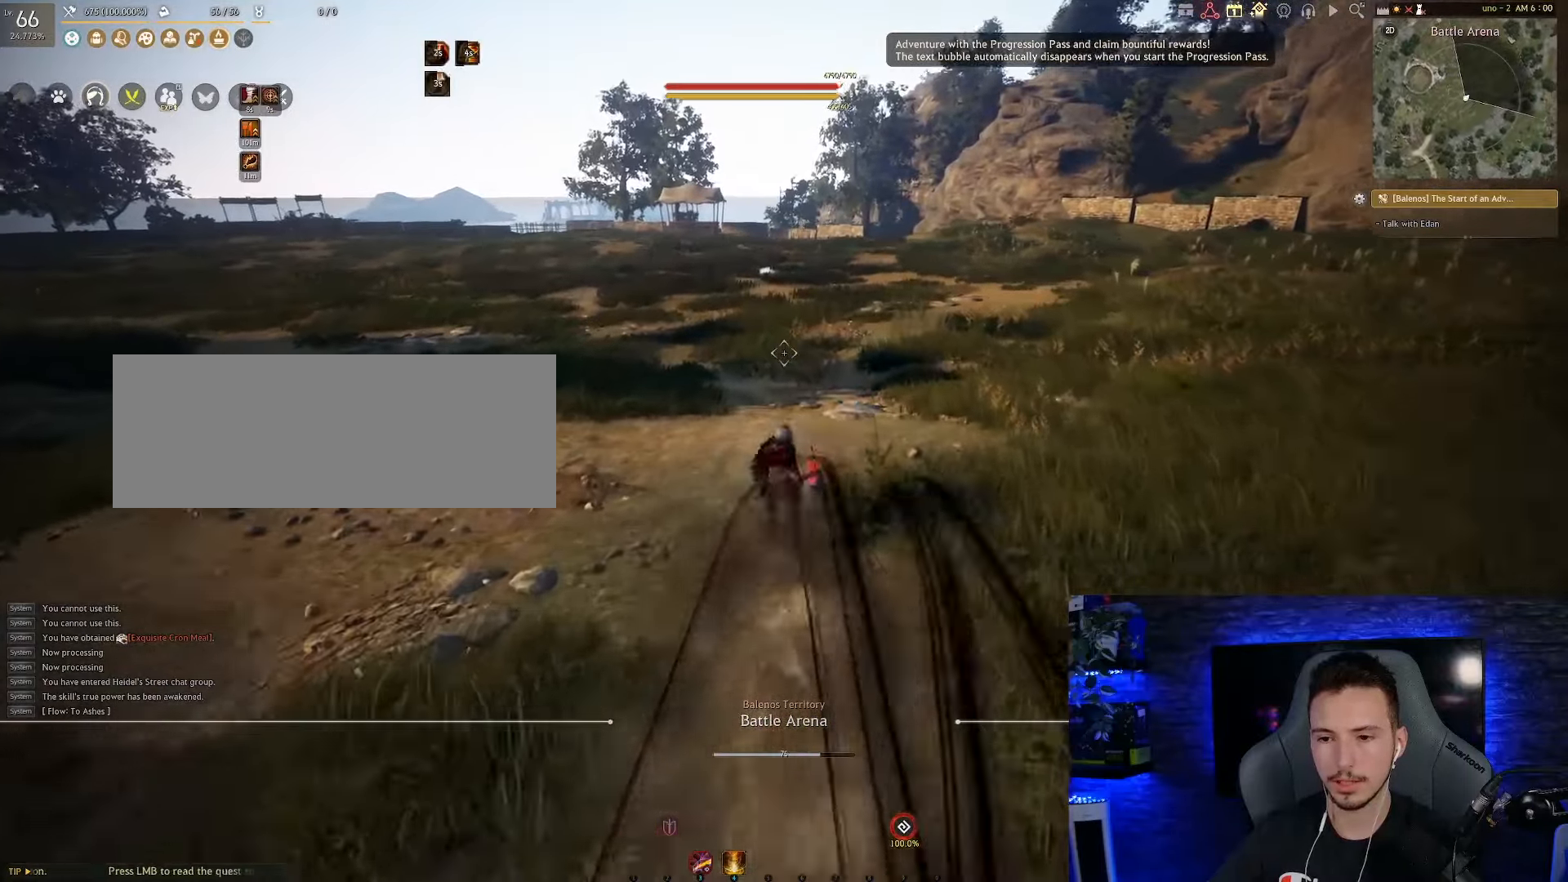
{"keys": ["shift", "w"], "mouse": [], "events": [[283, "space", "up"]]}
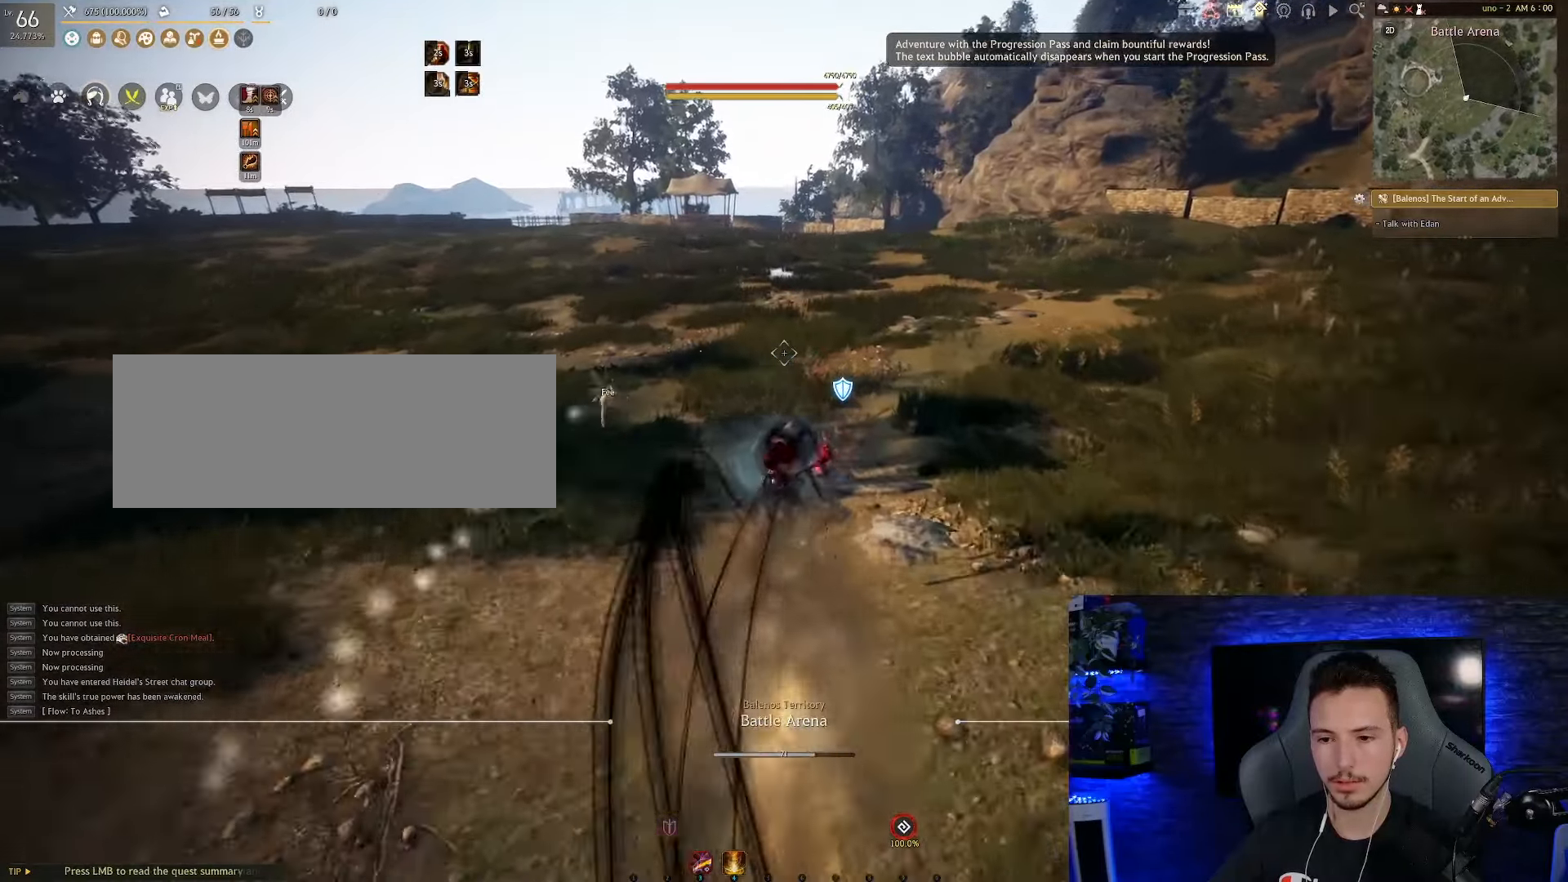
{"keys": ["shift", "w"], "mouse": [], "events": []}
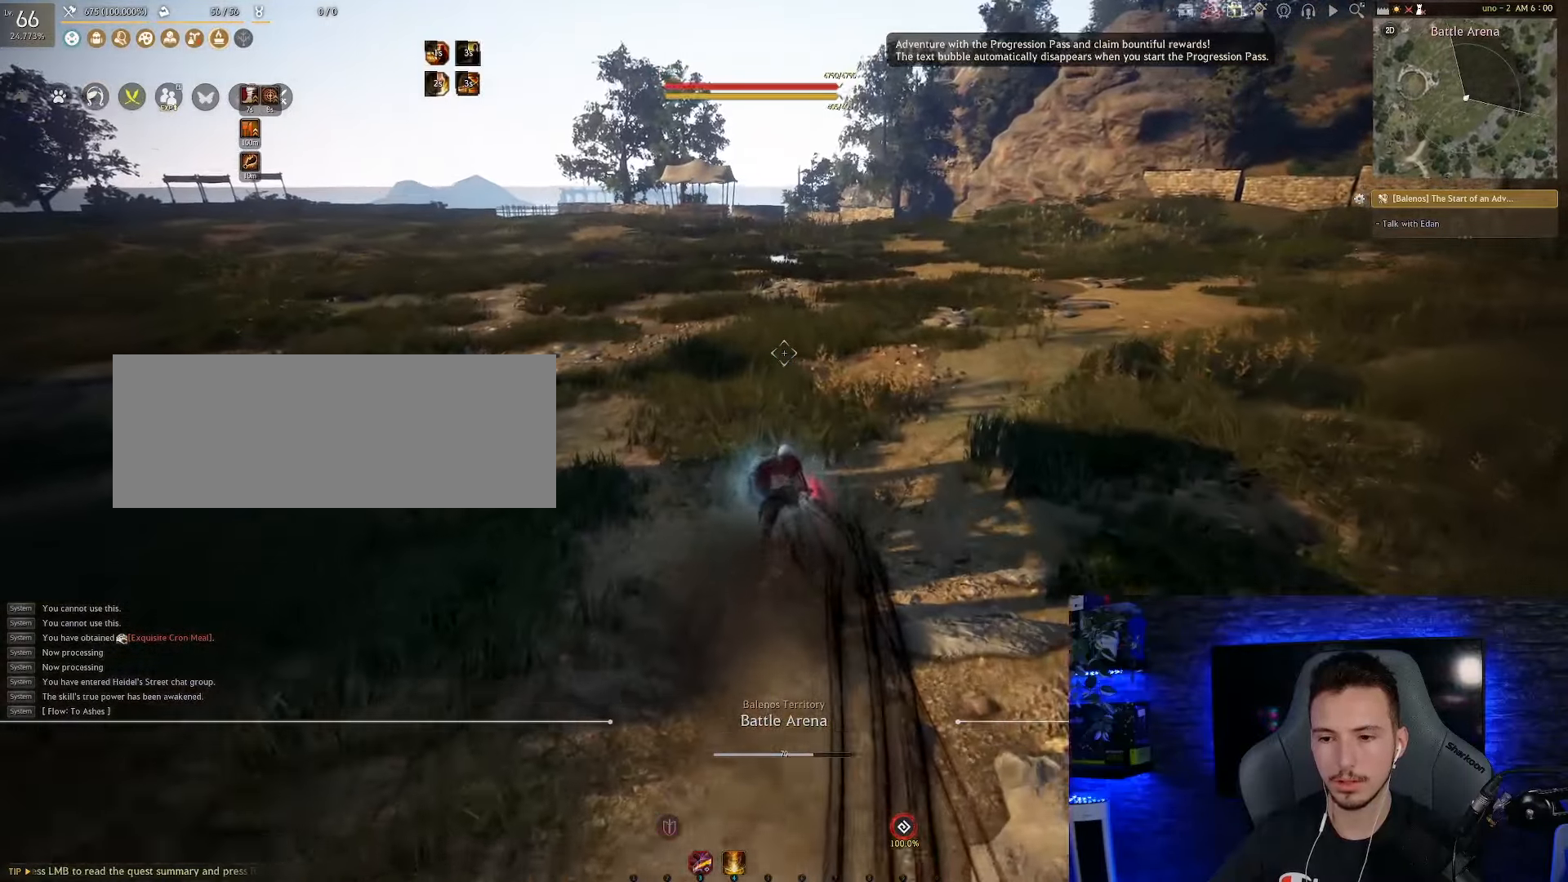
{"keys": ["shift", "w"], "mouse": [], "events": []}
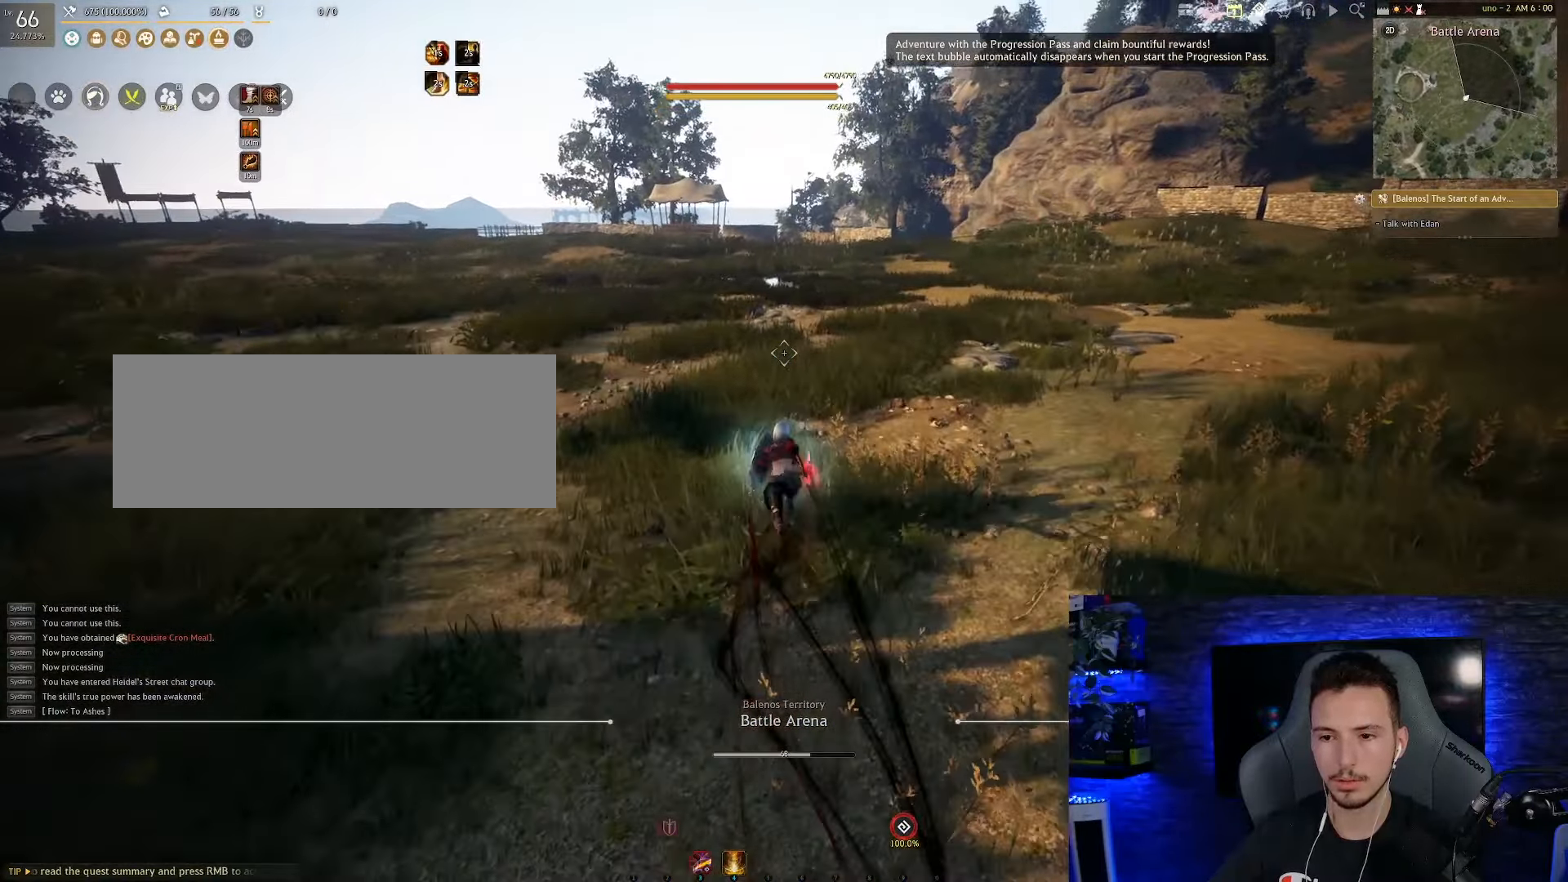
{"keys": [], "mouse": [], "events": [[216, "shift", "up"], [316, "w", "up"]]}
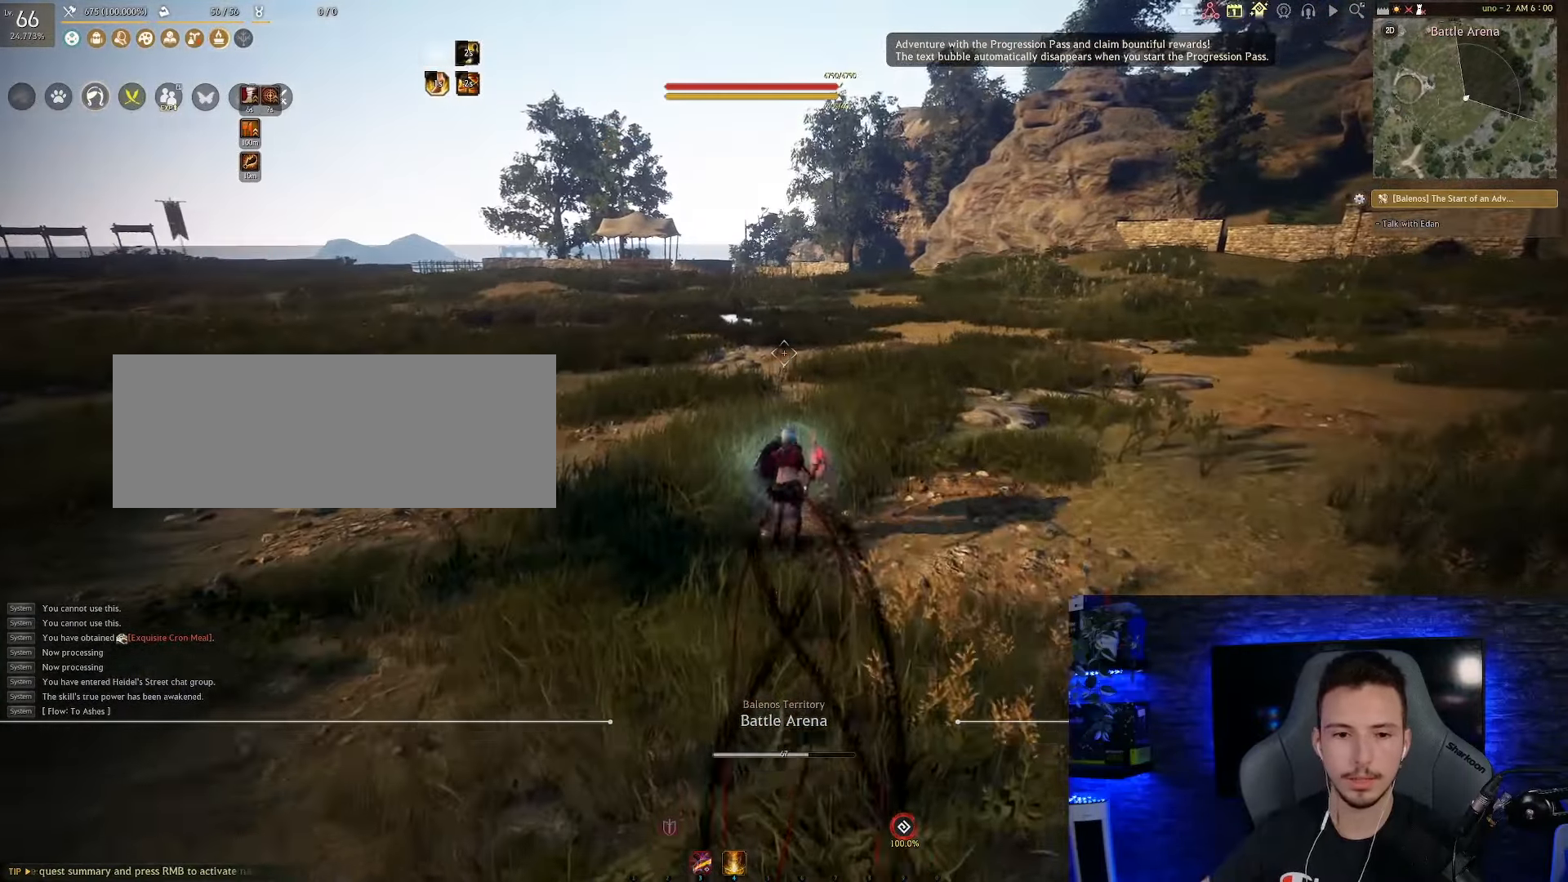
{"keys": ["d", "w"], "mouse": [], "events": [[333, "w", "down"], [366, "d", "down"]]}
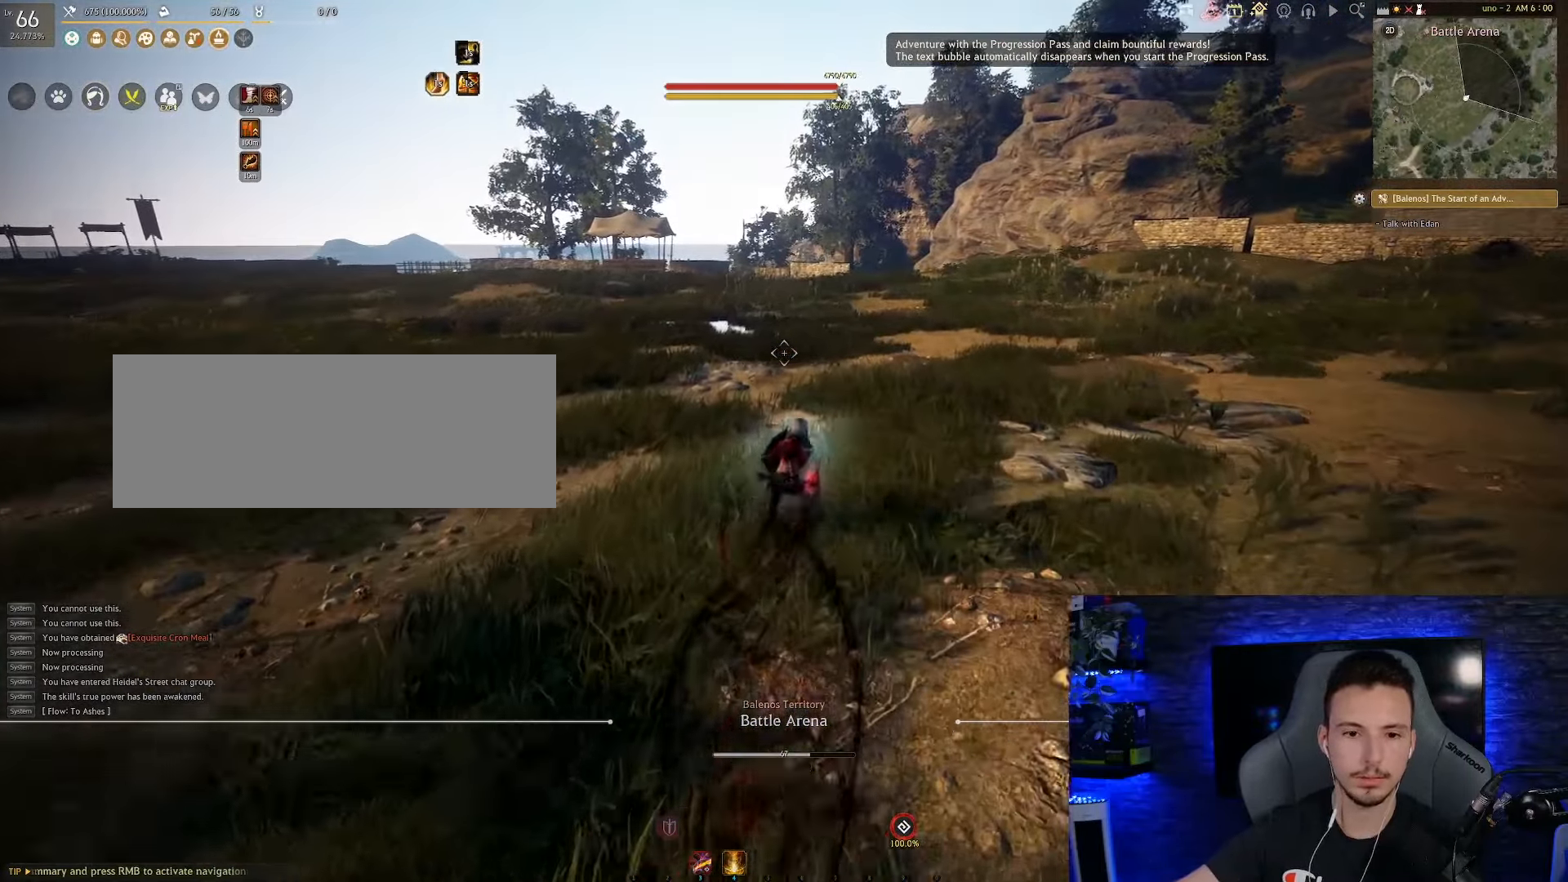
{"keys": ["w"], "mouse": [], "events": [[400, "d", "up"]]}
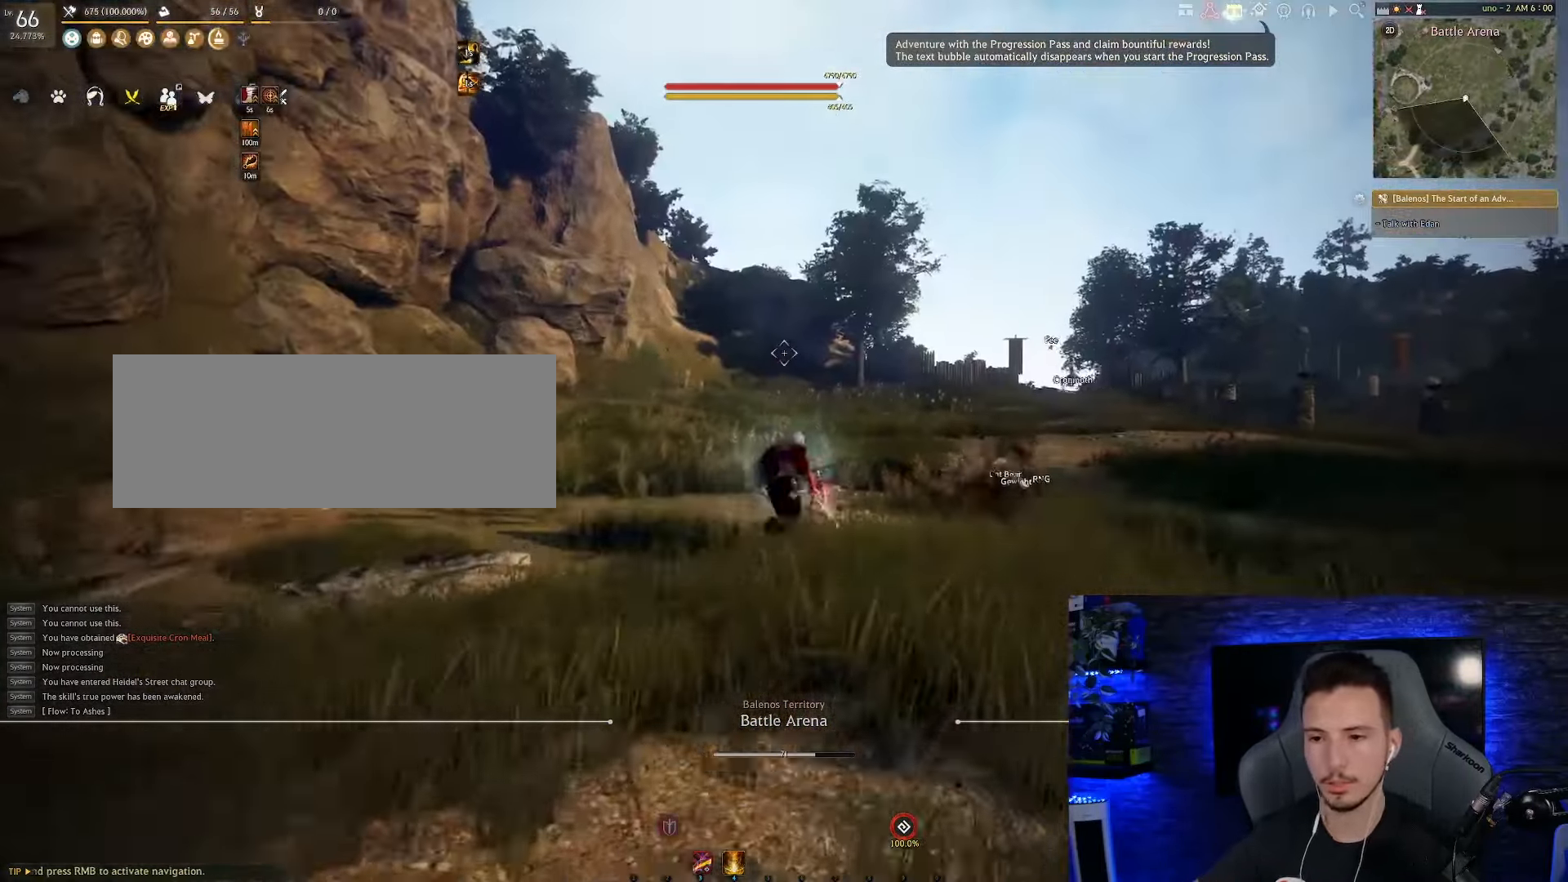
{"keys": ["a"], "mouse": [], "events": [[366, "a", "down"], [450, "w", "up"]]}
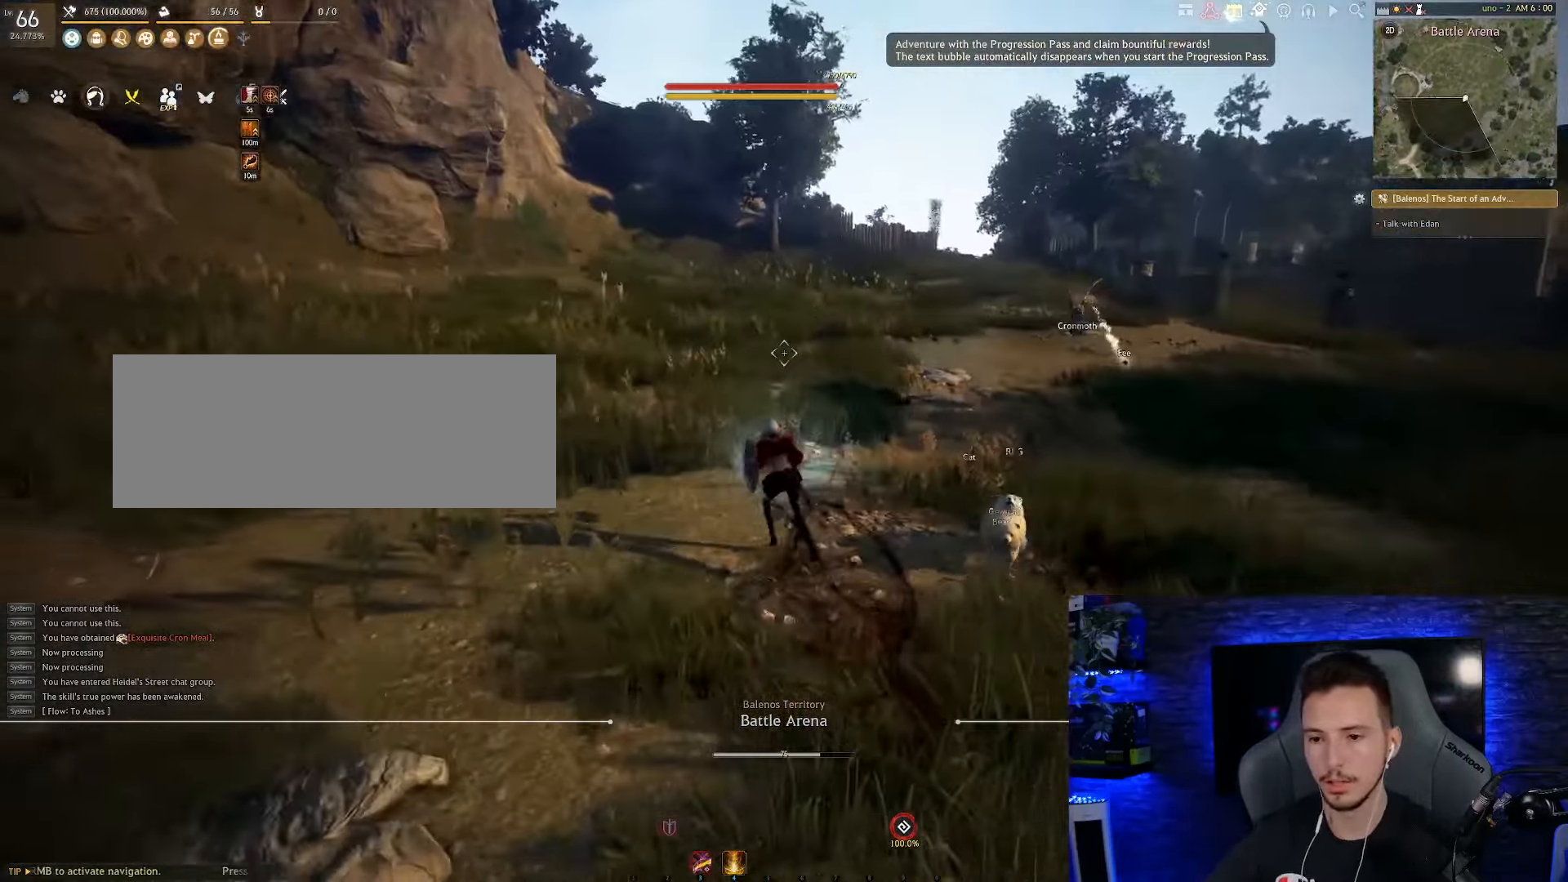
{"keys": [], "mouse": [], "events": [[100, "c", "down"], [183, "c", "up"], [200, "a", "up"]]}
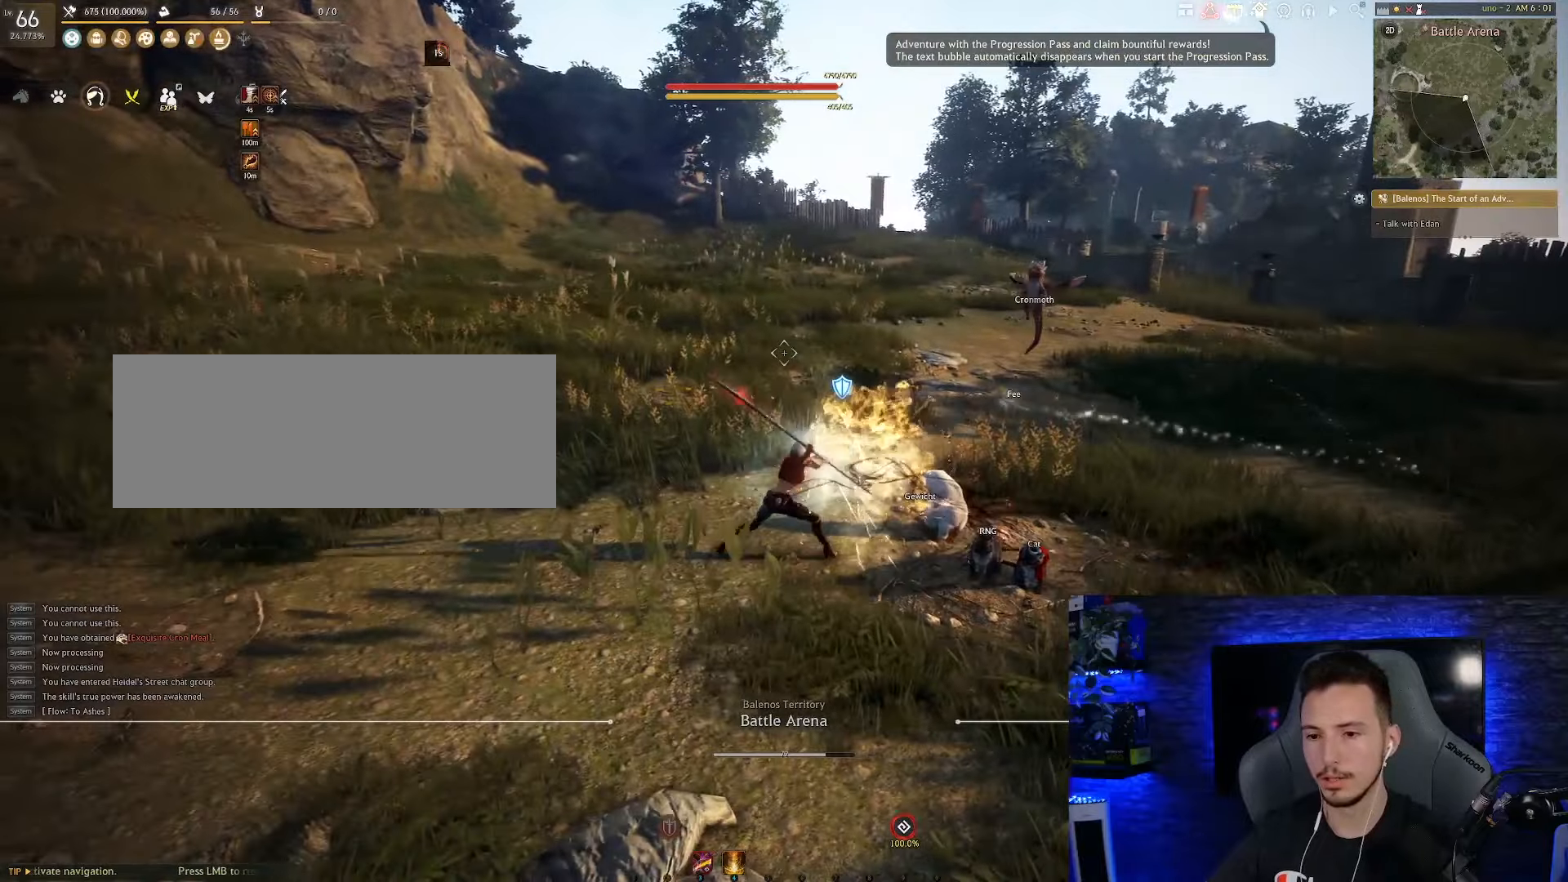
{"keys": [], "mouse": [], "events": []}
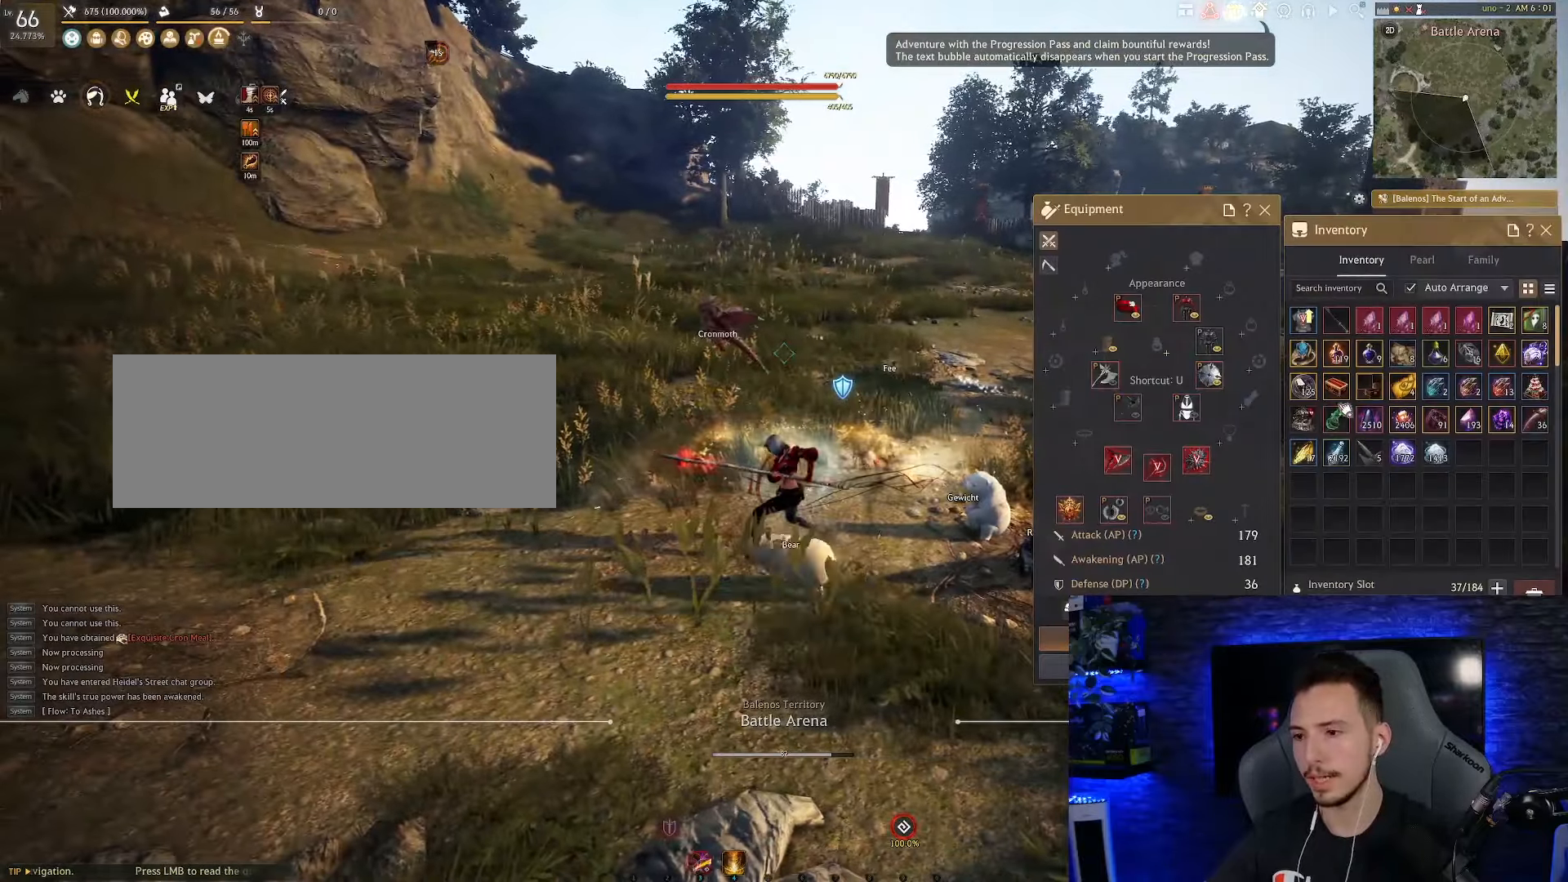
{"keys": ["shift", "w"], "mouse": [], "events": [[50, "w", "down"], [133, "shift", "down"]]}
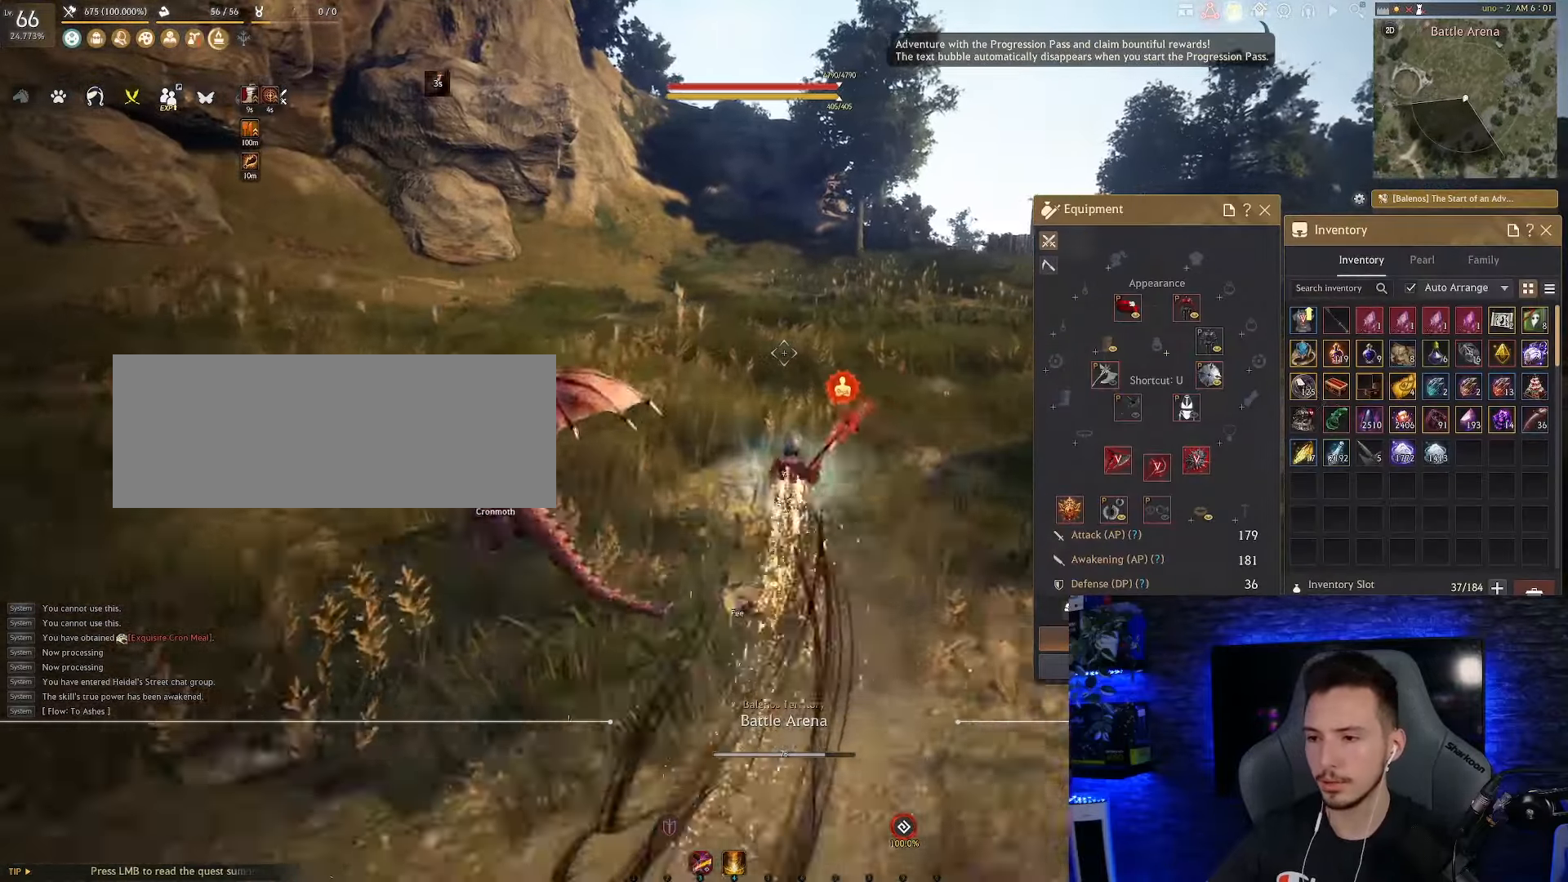
{"keys": ["shift", "w"], "mouse": ["right"], "events": [[216, "space", "down"], [350, "space", "up"], [416, "mouse_right", "down"]]}
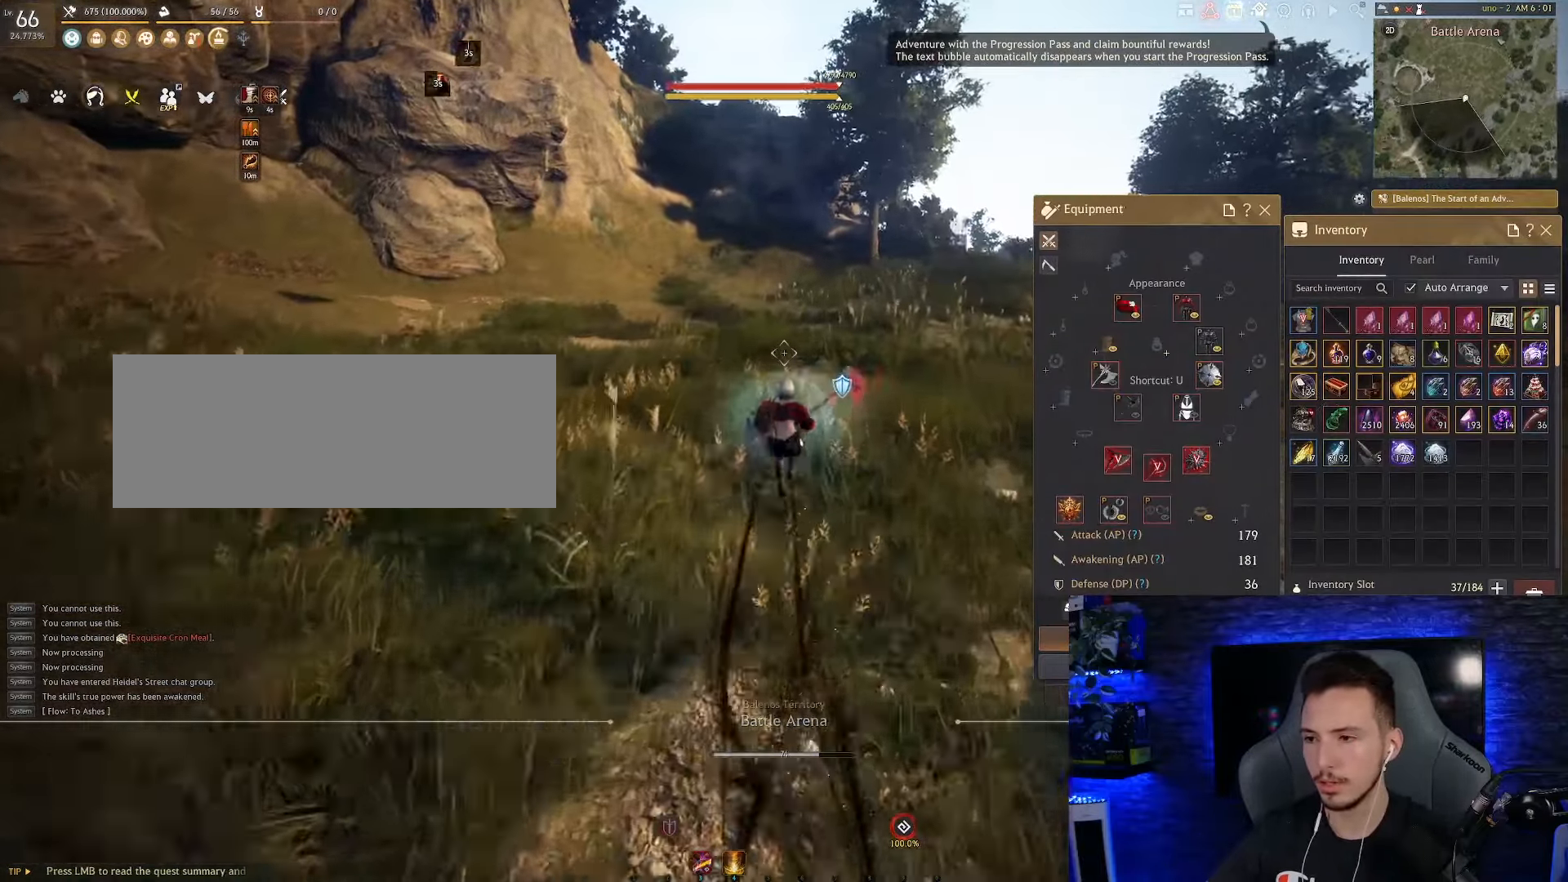
{"keys": ["shift", "w"], "mouse": [], "events": [[83, "mouse_right", "up"]]}
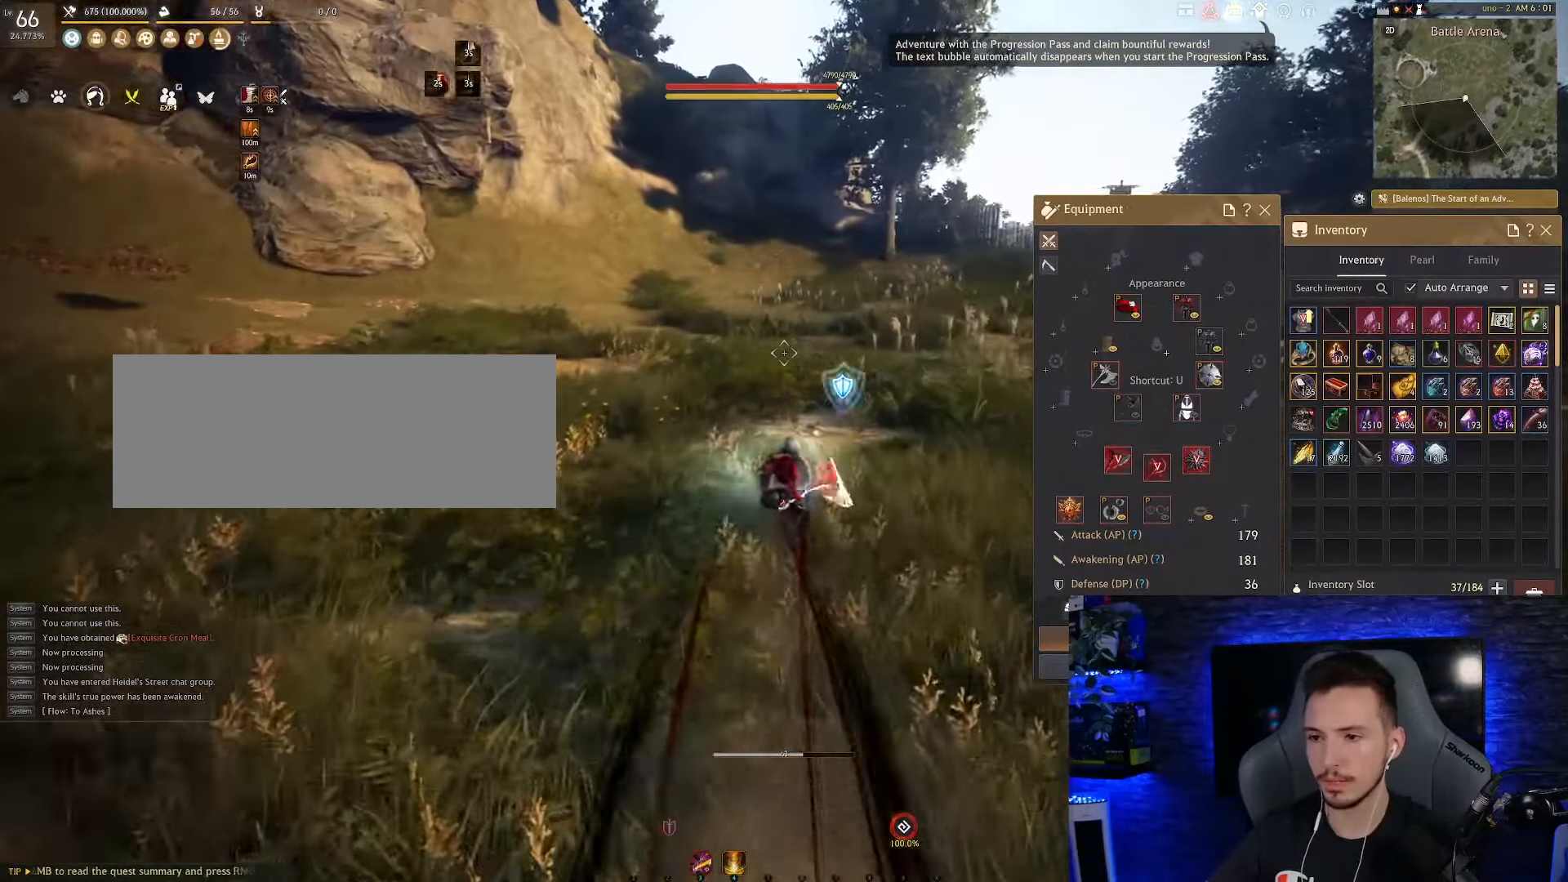
{"keys": ["a"], "mouse": [], "events": [[183, "shift", "up"], [216, "w", "up"], [266, "a", "down"]]}
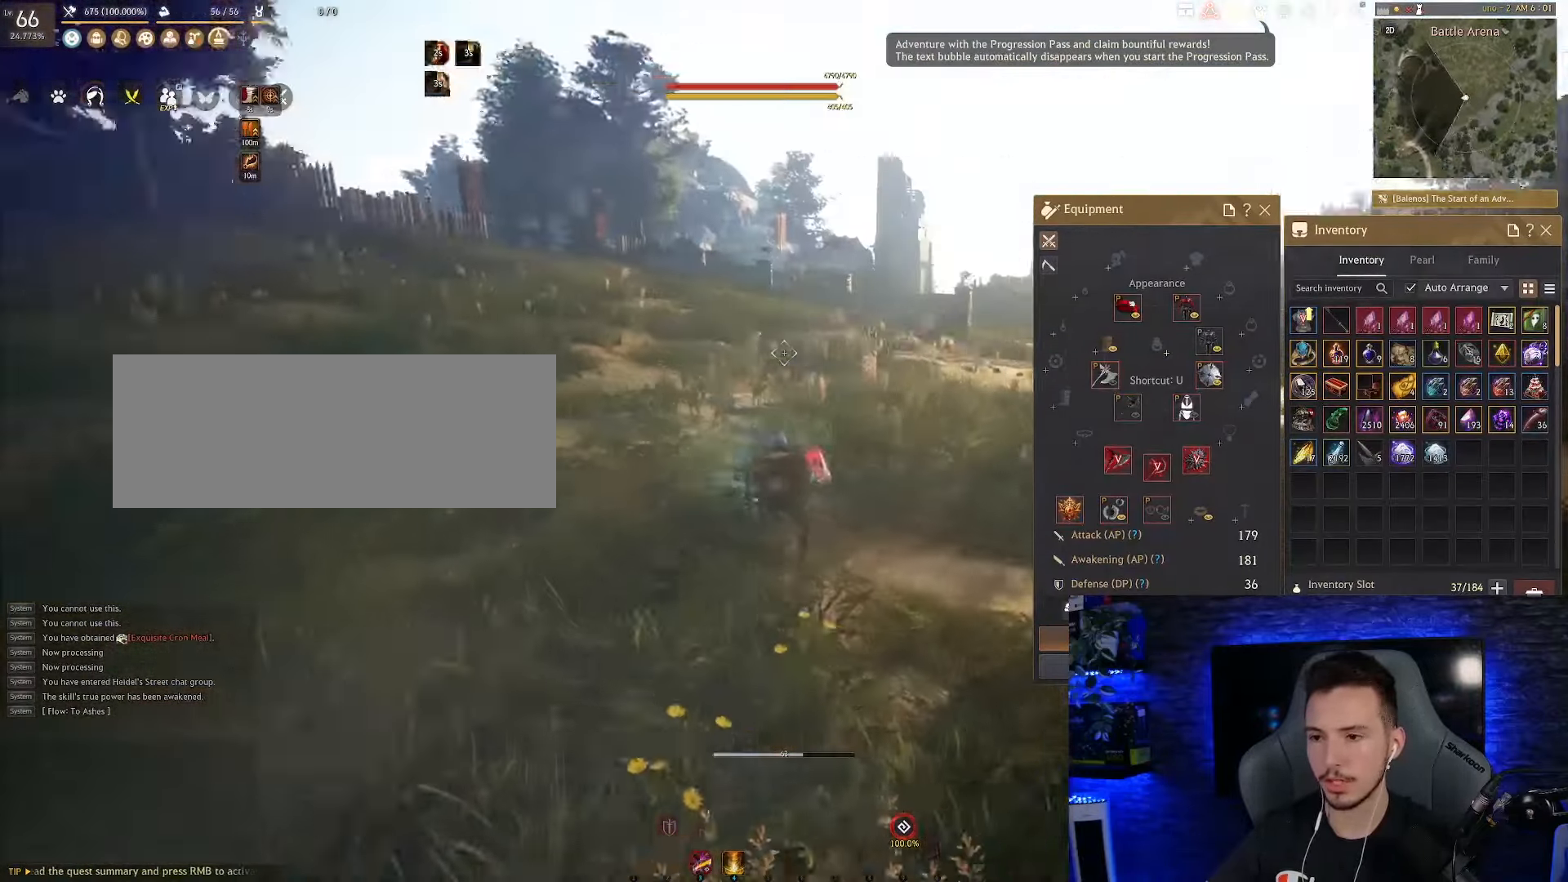
{"keys": [], "mouse": [], "events": [[116, "c", "down"], [316, "c", "up"], [466, "a", "up"]]}
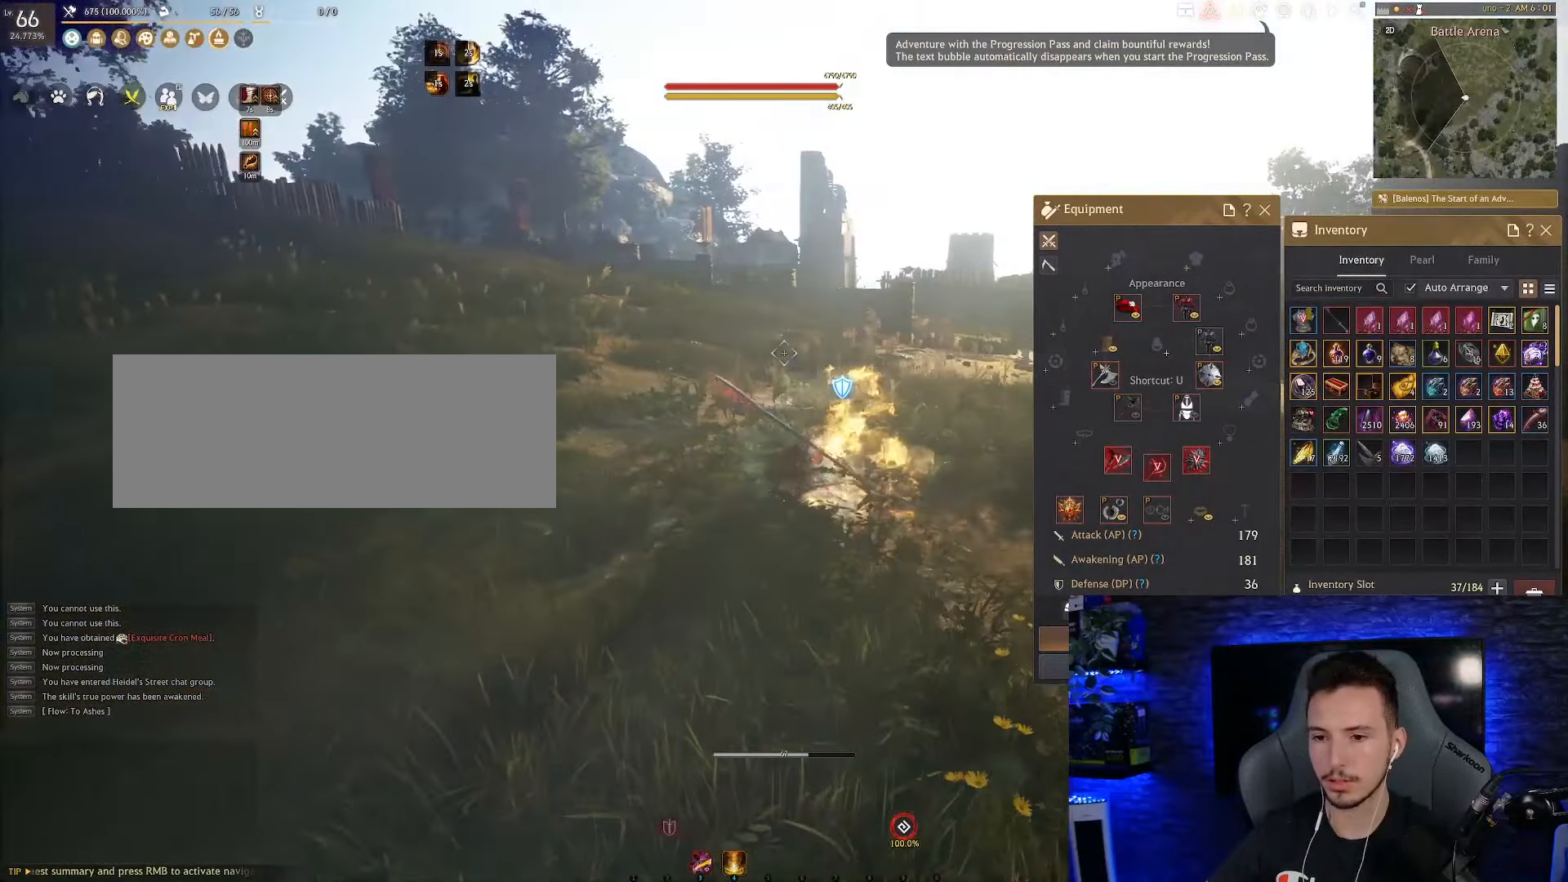
{"keys": [], "mouse": [], "events": []}
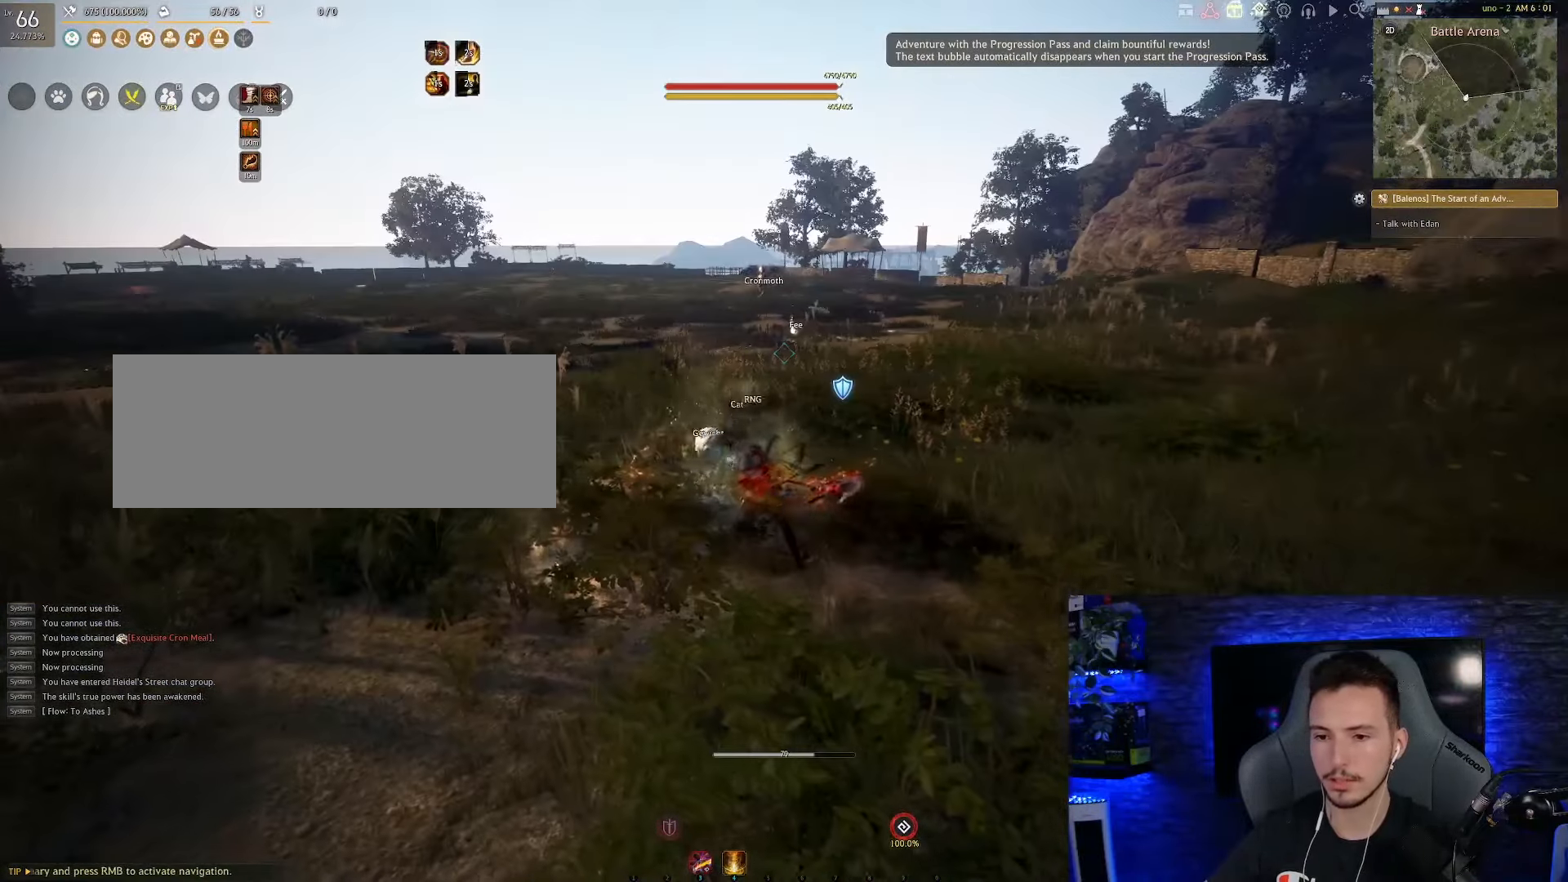
{"keys": ["s", "shift"], "mouse": [], "events": [[200, "s", "down"], [250, "shift", "down"]]}
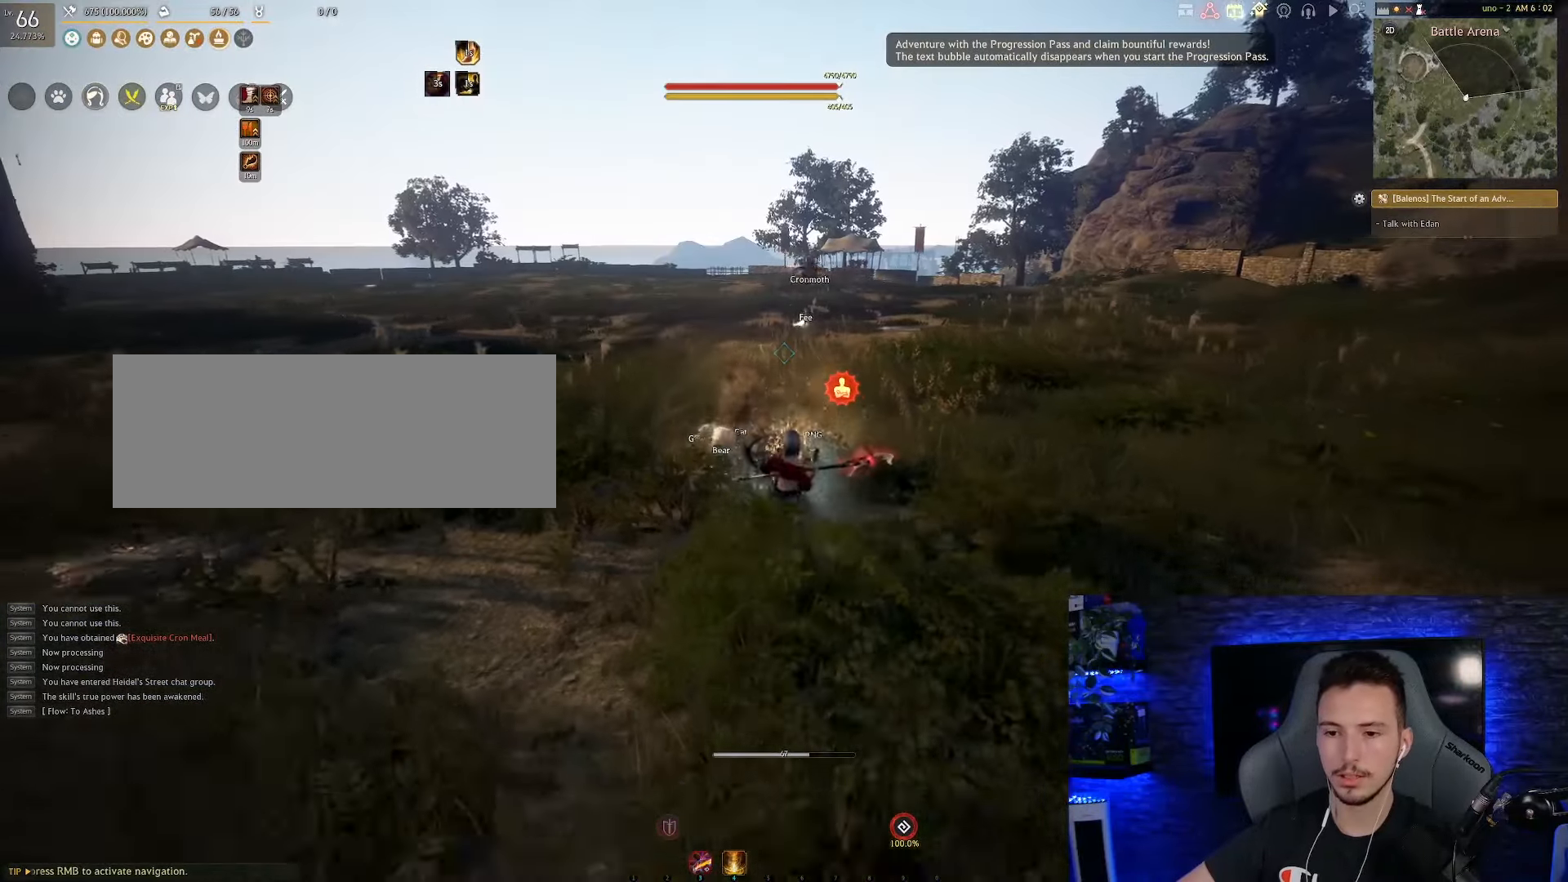
{"keys": ["a"], "mouse": [], "events": [[83, "s", "up"], [100, "shift", "up"], [266, "a", "down"]]}